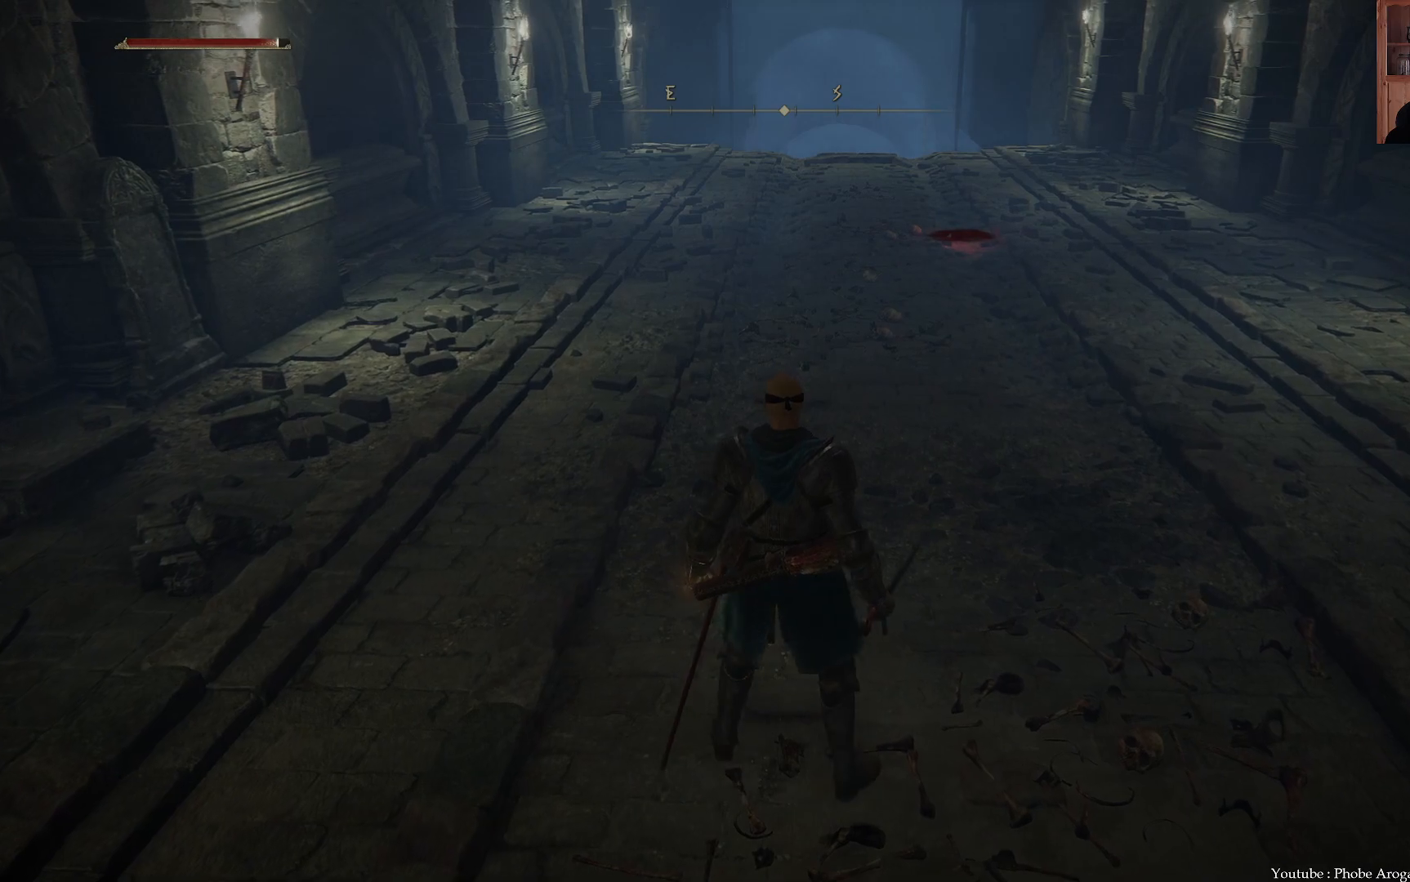
Gameplay with a controller (Xbox layout); each line is a JSON object with the inputs held at the frame after it. "events" lists button and stick changes between this image and that frame as [ms after this image, input, new state], when the widget could be followed in between. Not read: L3.
{"buttons": [], "left_stick": "up-right", "right_stick": "center", "events": [[50, "left_stick", "up"], [100, "right_stick", "down"], [217, "right_stick", "center"], [300, "left_stick", "up-right"]]}
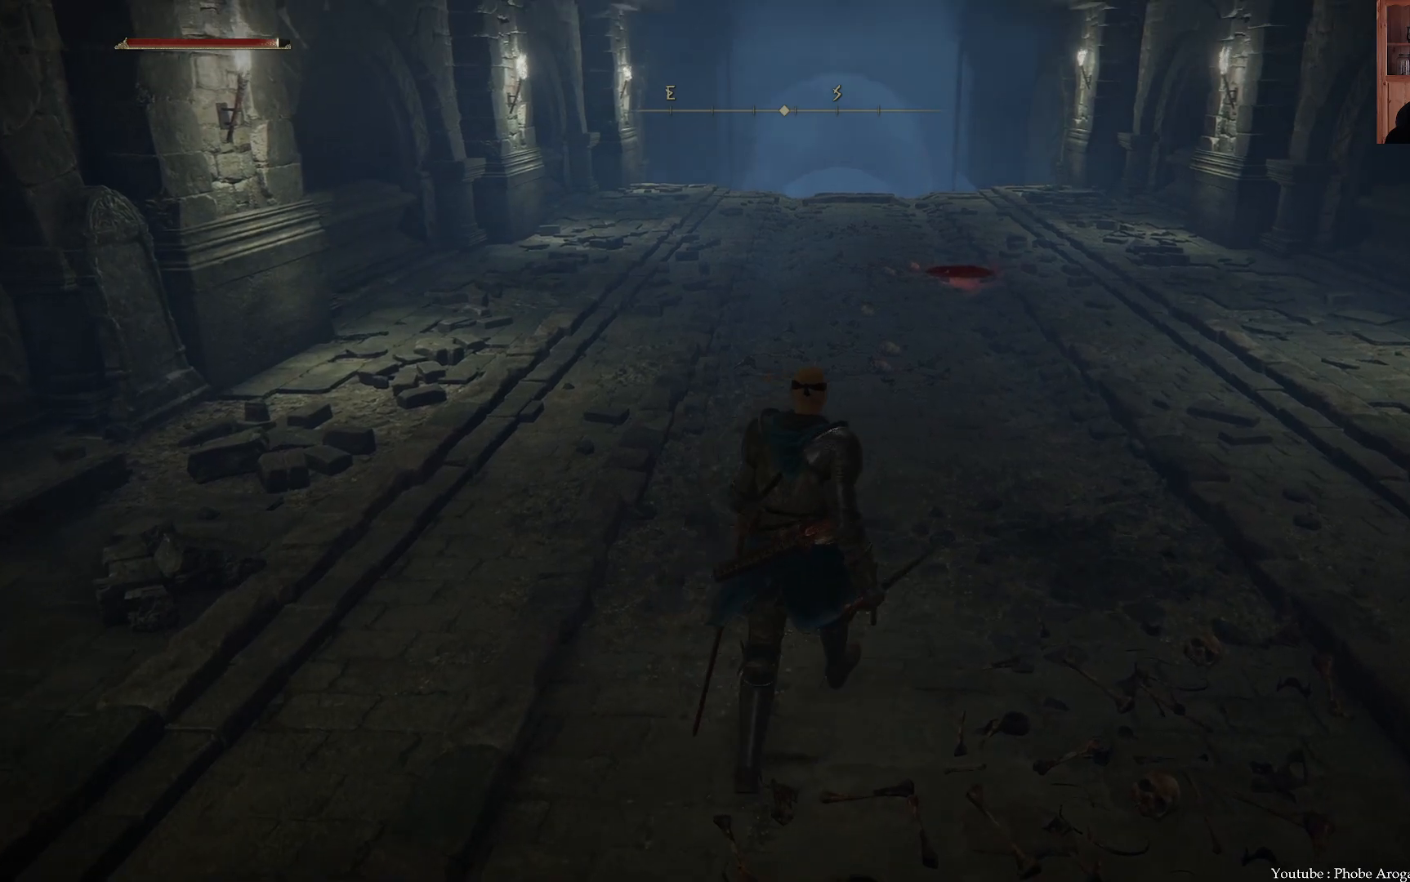
{"buttons": [], "left_stick": "up-right", "right_stick": "center", "events": []}
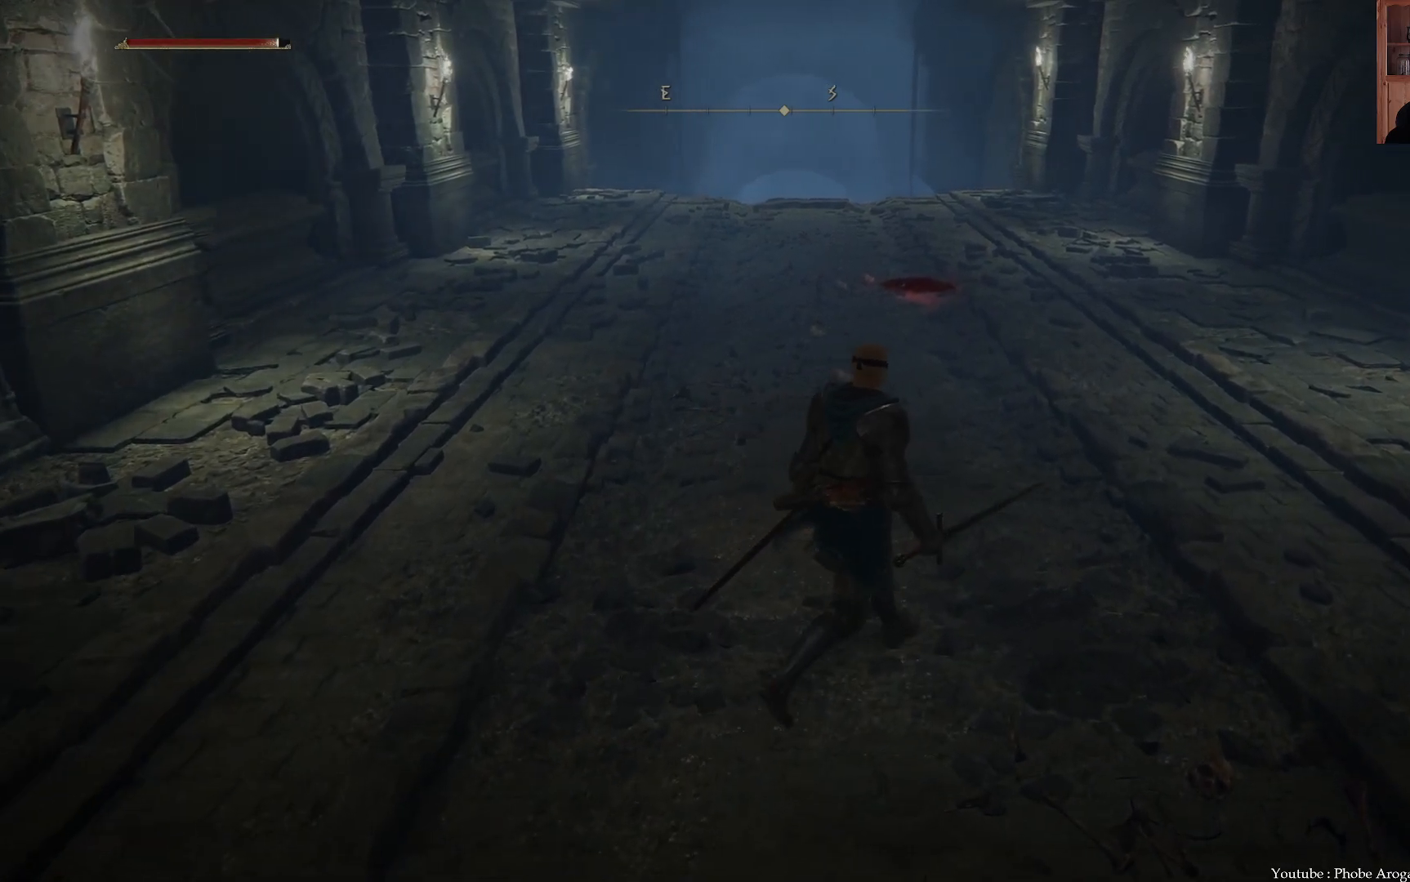
{"buttons": [], "left_stick": "center", "right_stick": "center", "events": [[200, "left_stick", "center"]]}
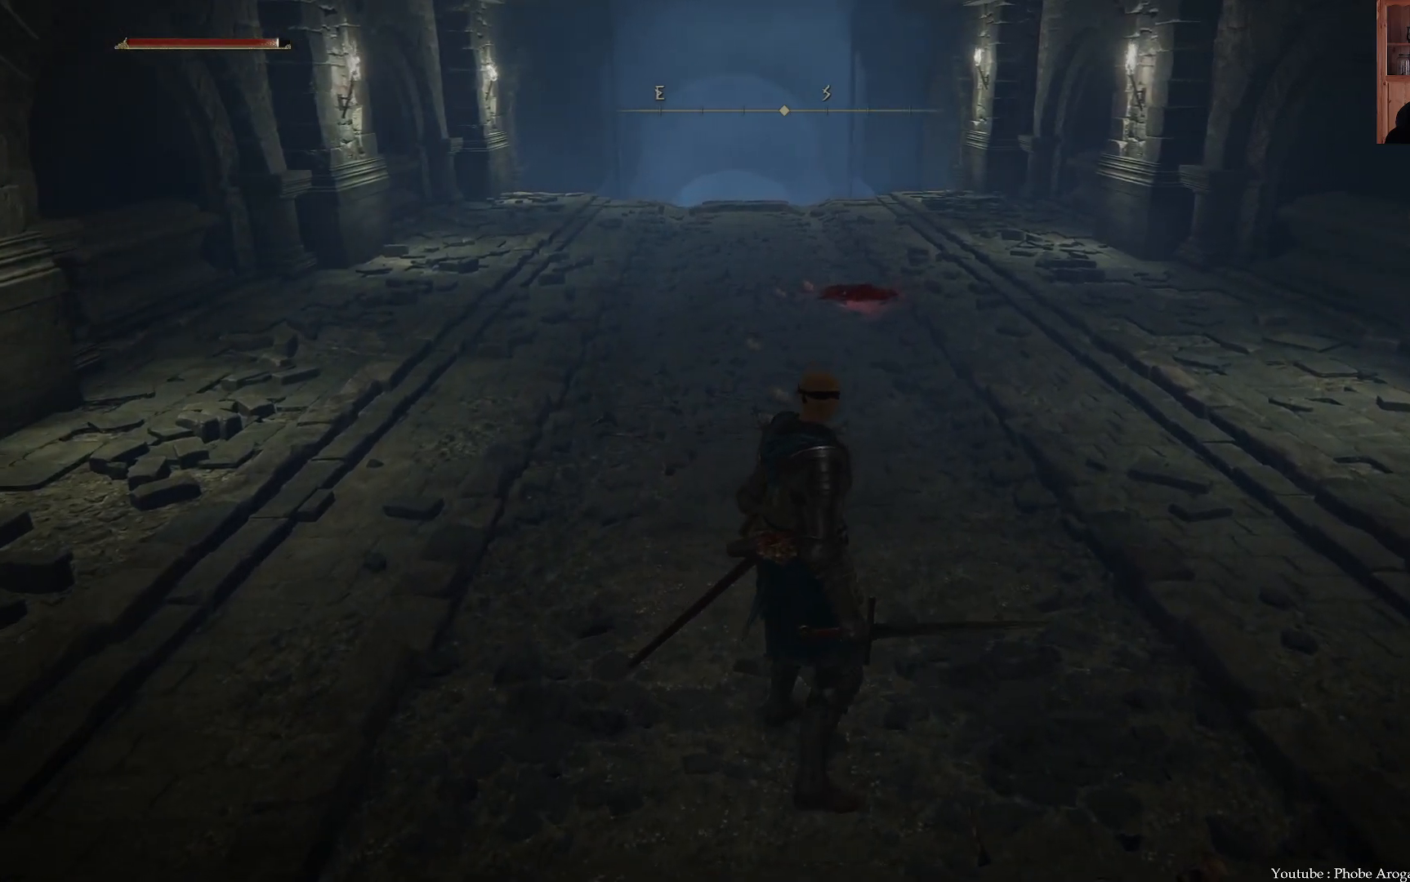
{"buttons": [], "left_stick": "up-right", "right_stick": "left", "events": [[283, "right_stick", "left"], [450, "left_stick", "up-right"]]}
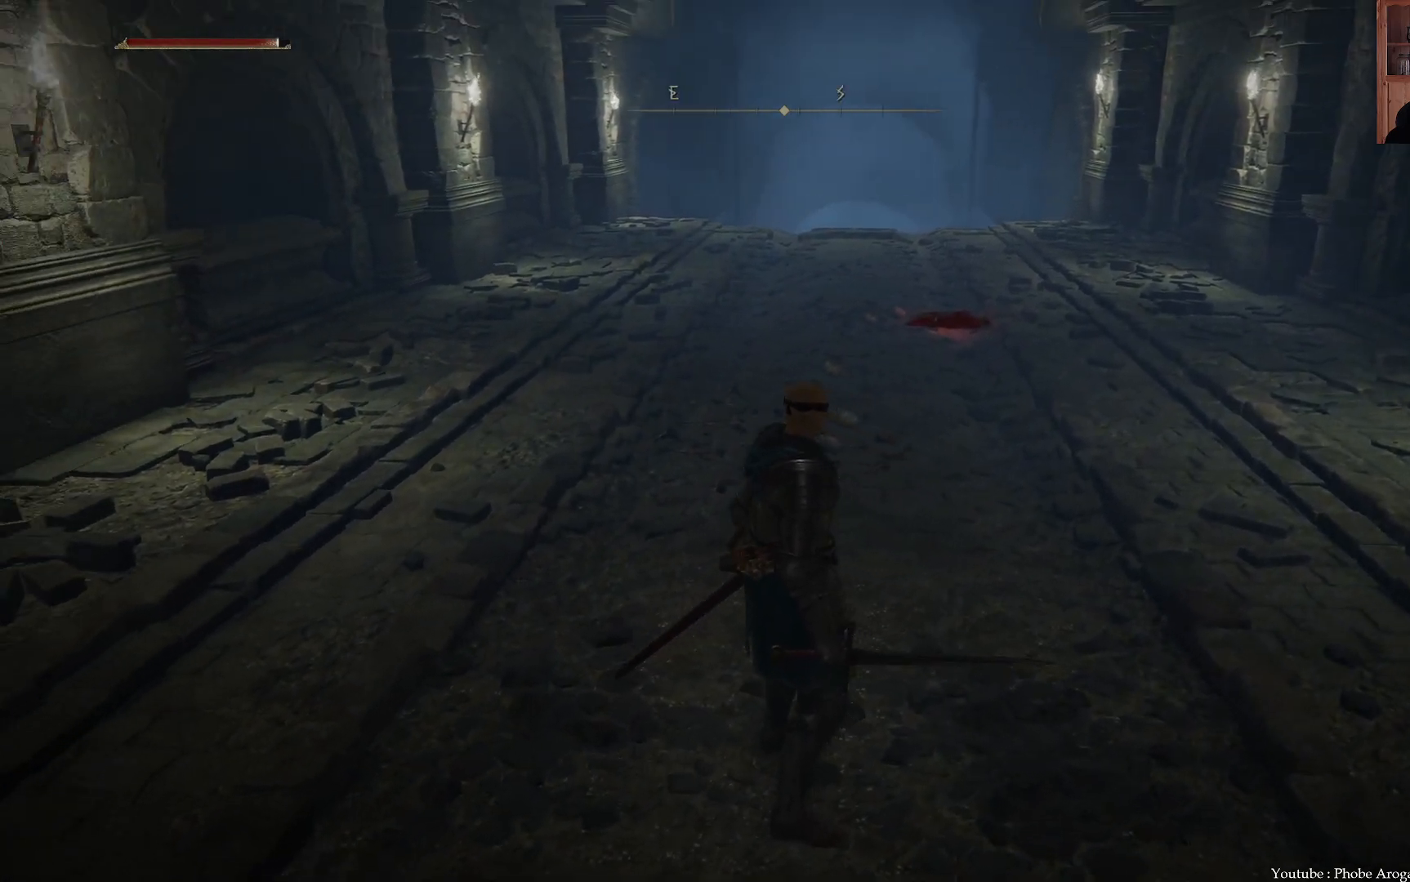
{"buttons": [], "left_stick": "center", "right_stick": "left", "events": [[67, "right_stick", "center"], [233, "left_stick", "center"], [383, "right_stick", "left"]]}
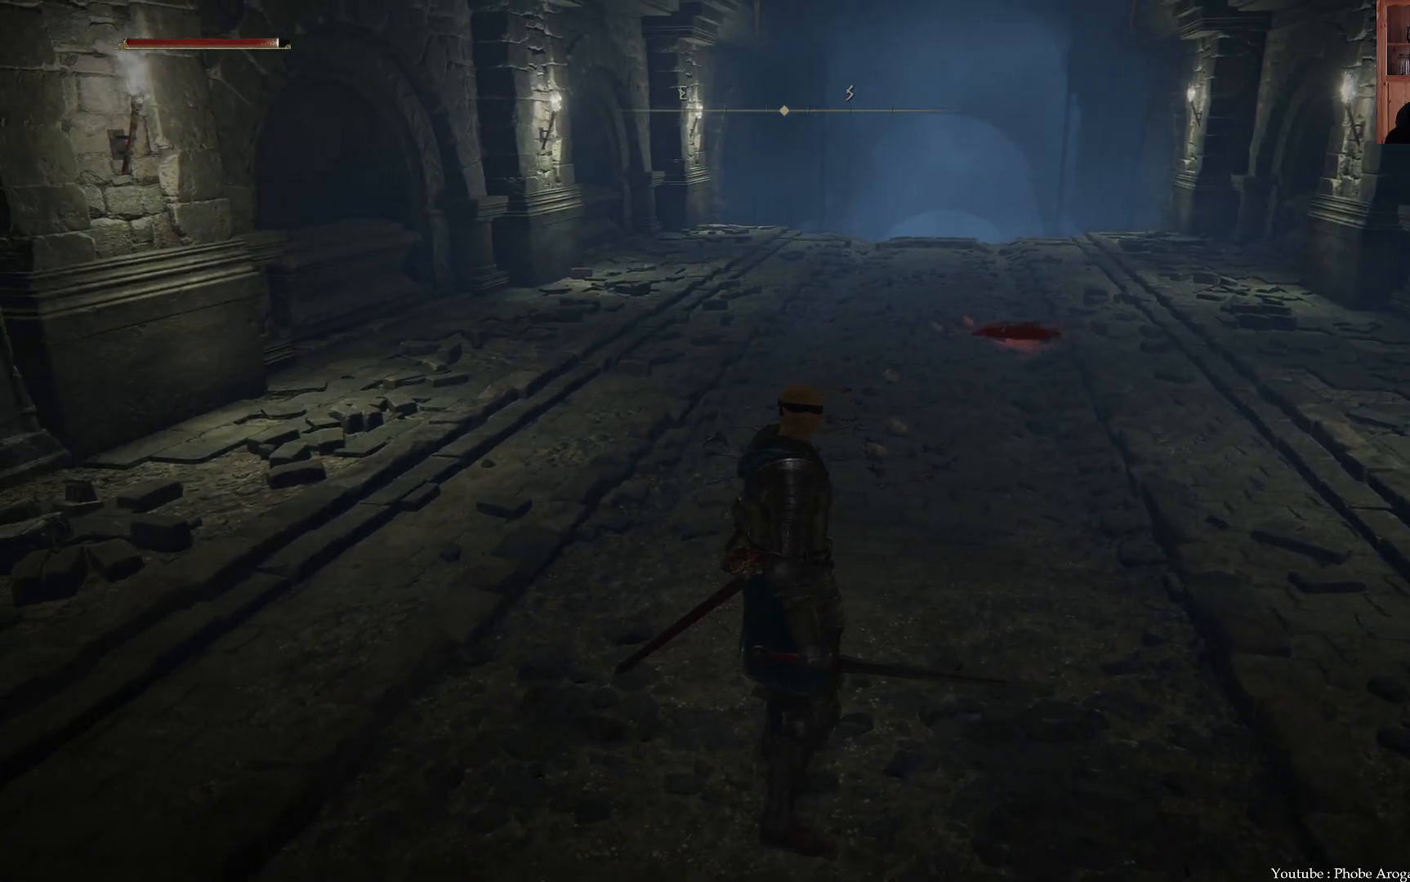
{"buttons": [], "left_stick": "up", "right_stick": "up", "events": [[100, "left_stick", "up"], [100, "right_stick", "center"], [467, "right_stick", "up"]]}
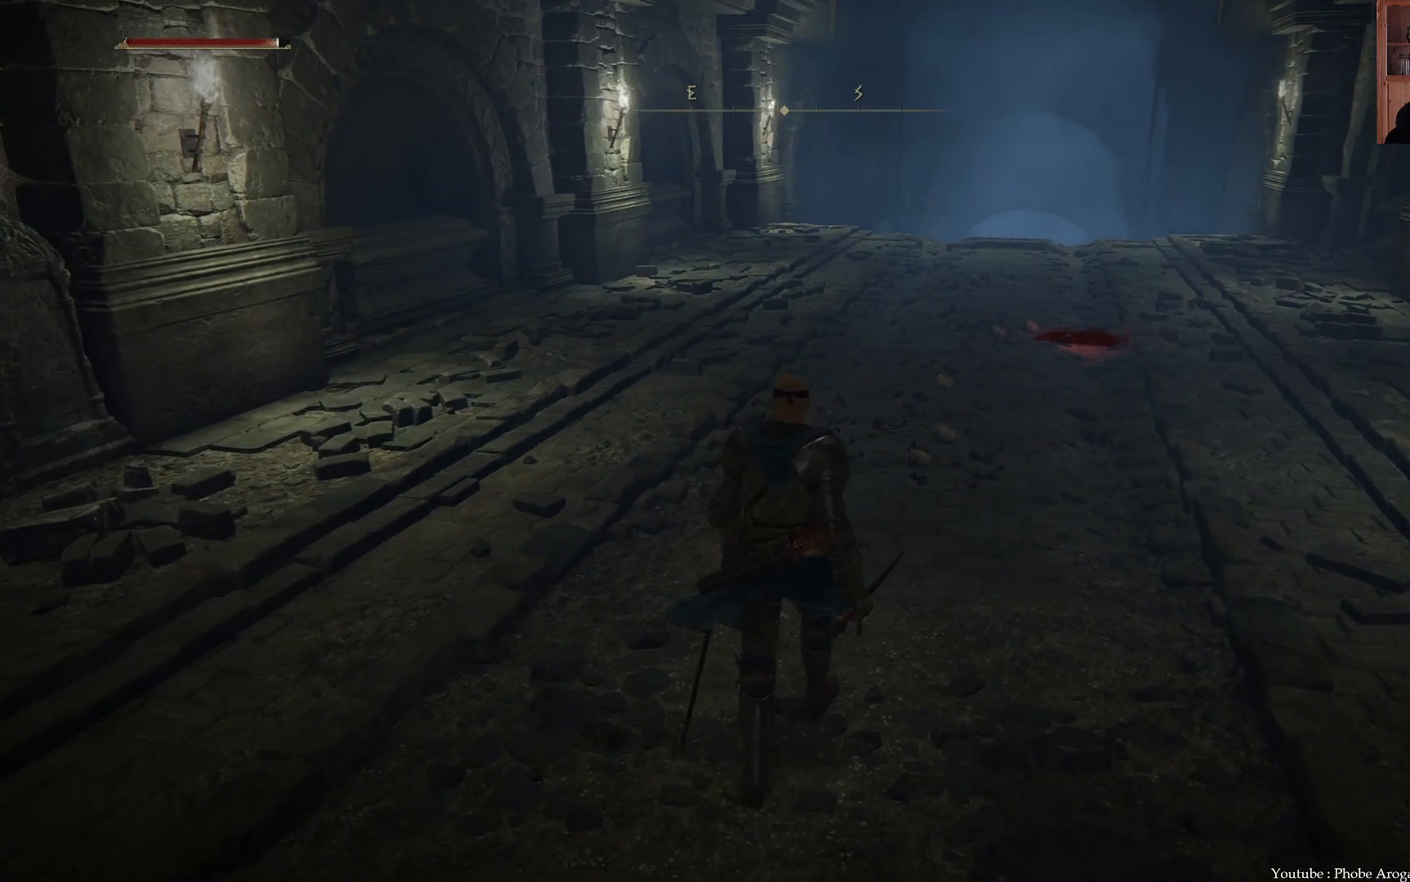
{"buttons": [], "left_stick": "up", "right_stick": "center", "events": [[133, "right_stick", "center"]]}
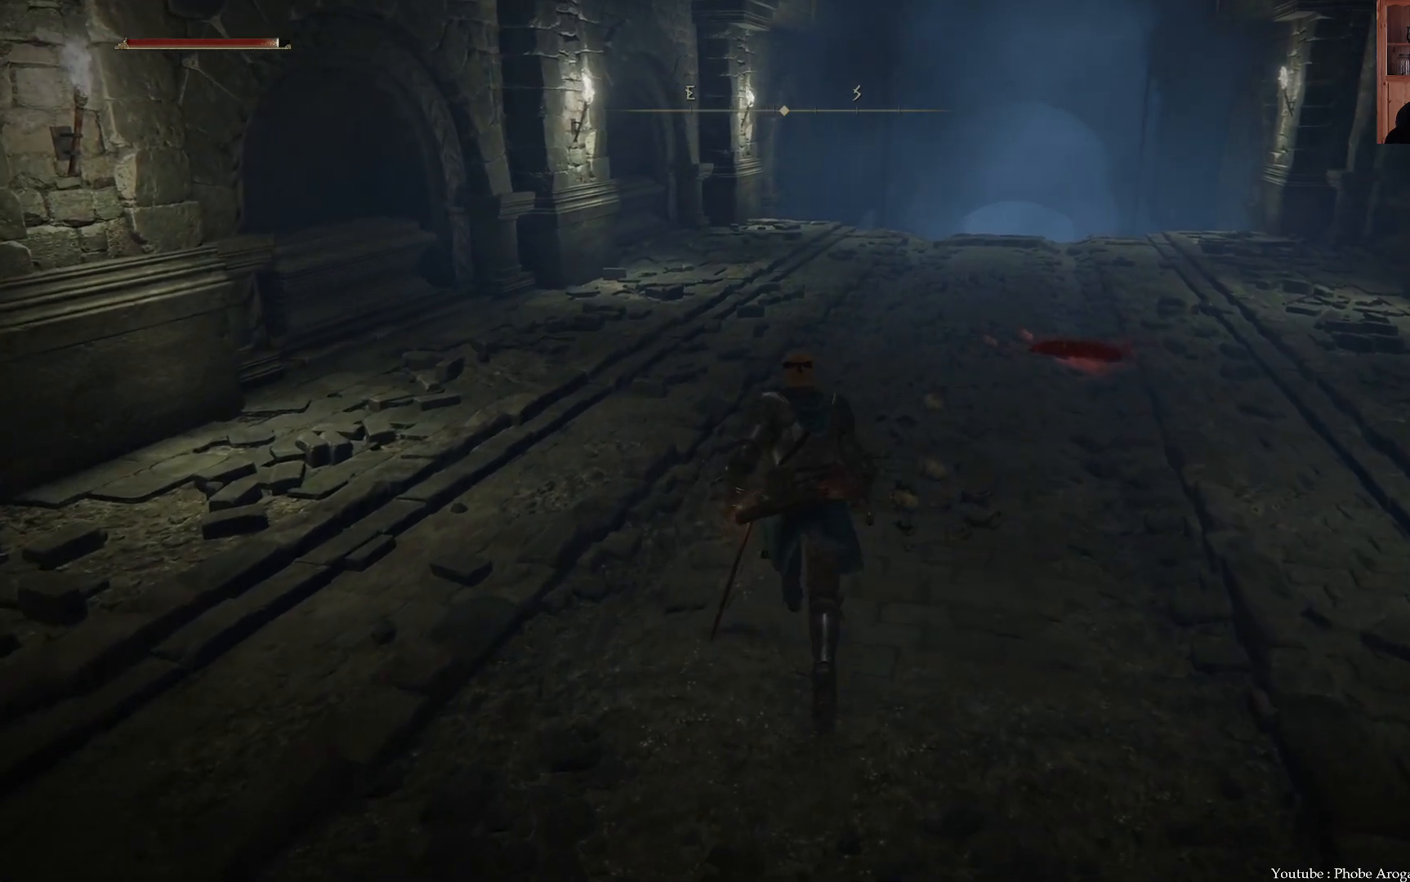
{"buttons": [], "left_stick": "center", "right_stick": "center", "events": [[33, "left_stick", "center"]]}
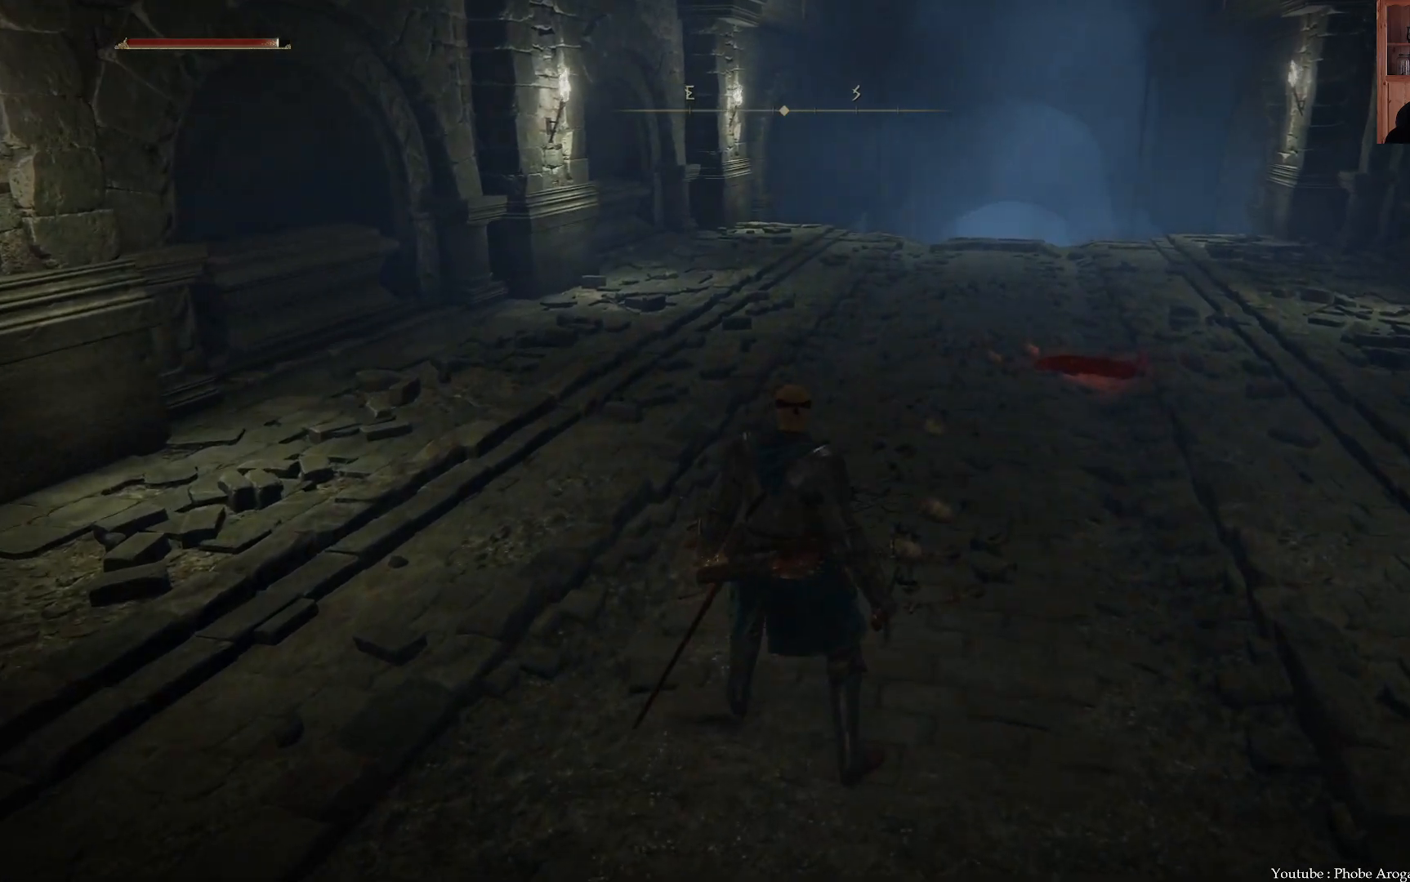
{"buttons": [], "left_stick": "down", "right_stick": "center", "events": [[317, "left_stick", "down"]]}
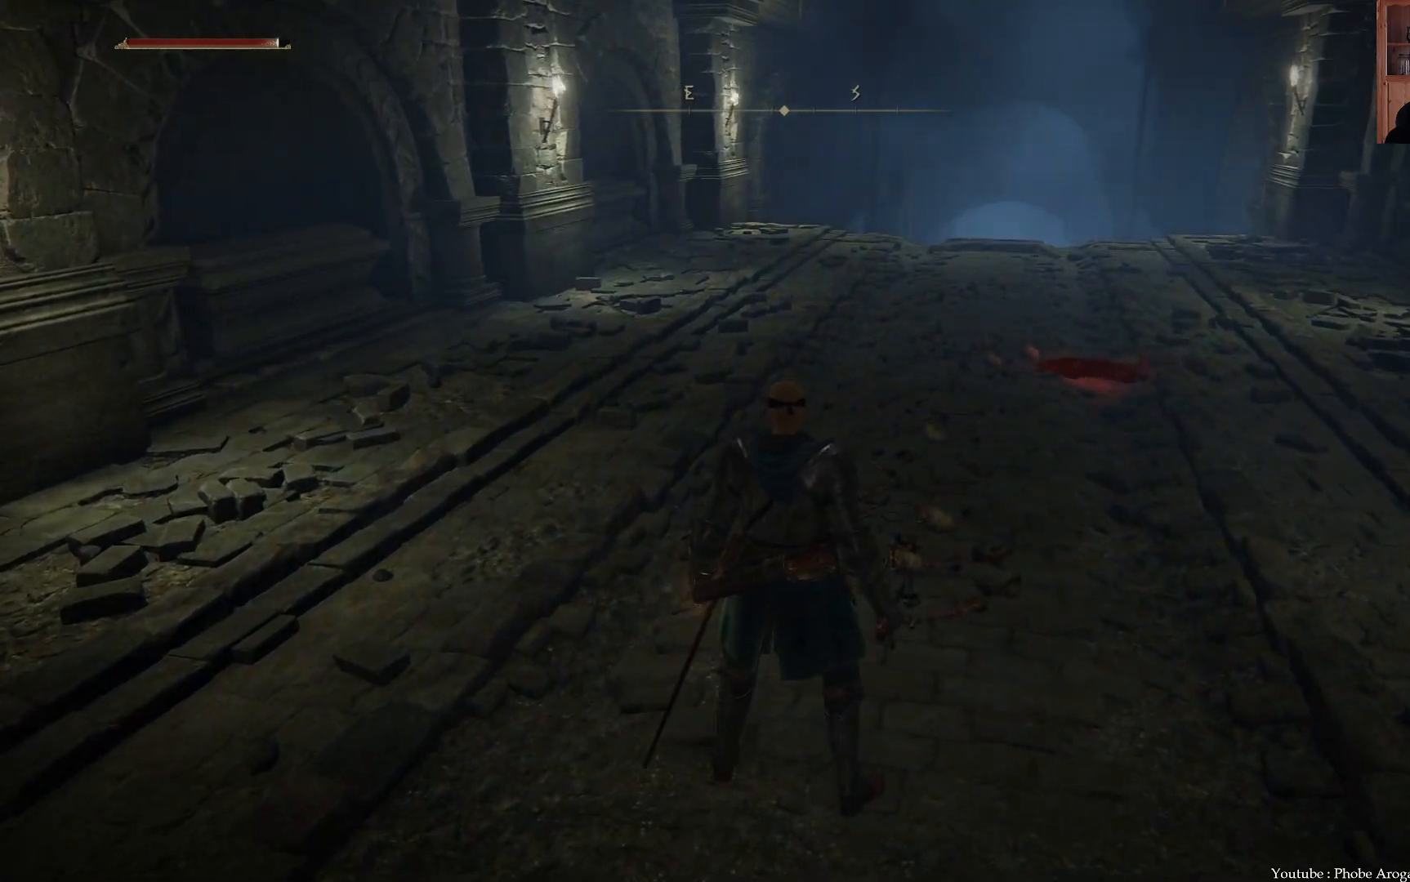
{"buttons": [], "left_stick": "down", "right_stick": "center", "events": []}
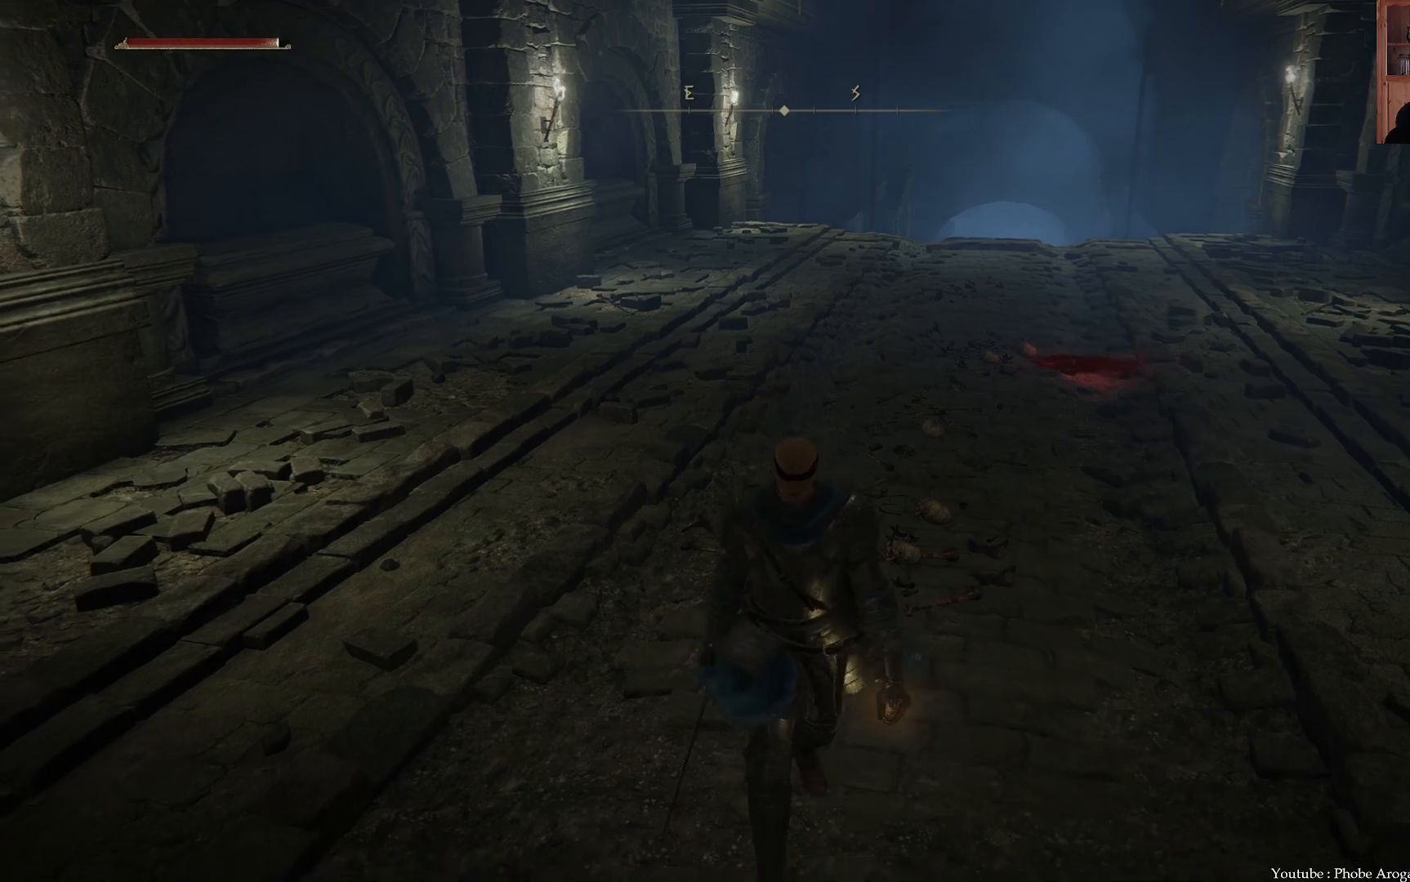
{"buttons": [], "left_stick": "down", "right_stick": "center", "events": [[233, "right_stick", "down"], [417, "right_stick", "center"]]}
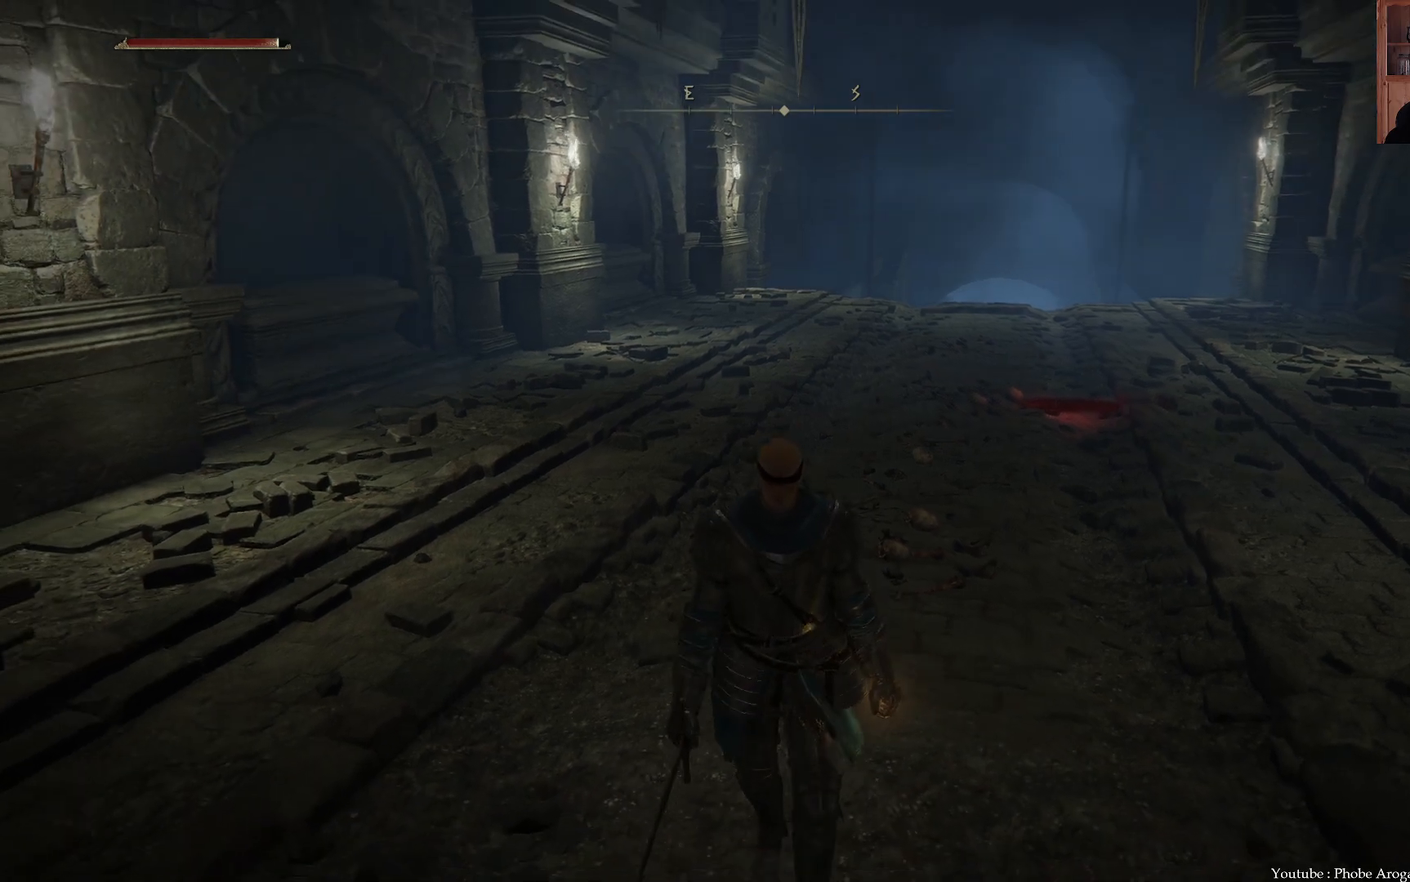
{"buttons": [], "left_stick": "down", "right_stick": "center", "events": []}
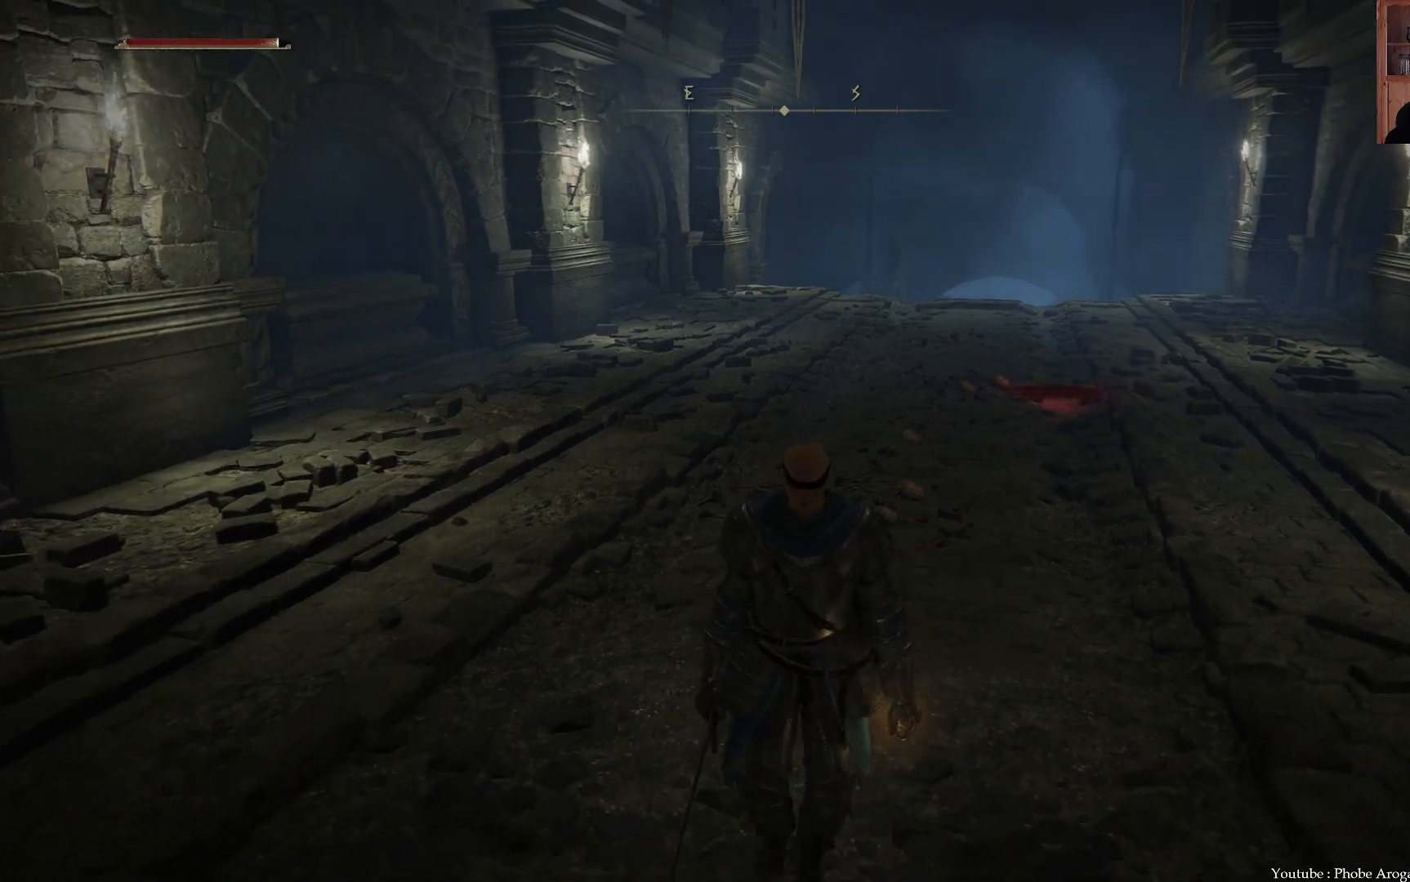
{"buttons": [], "left_stick": "down-left", "right_stick": "left", "events": [[467, "left_stick", "down-left"], [483, "right_stick", "left"]]}
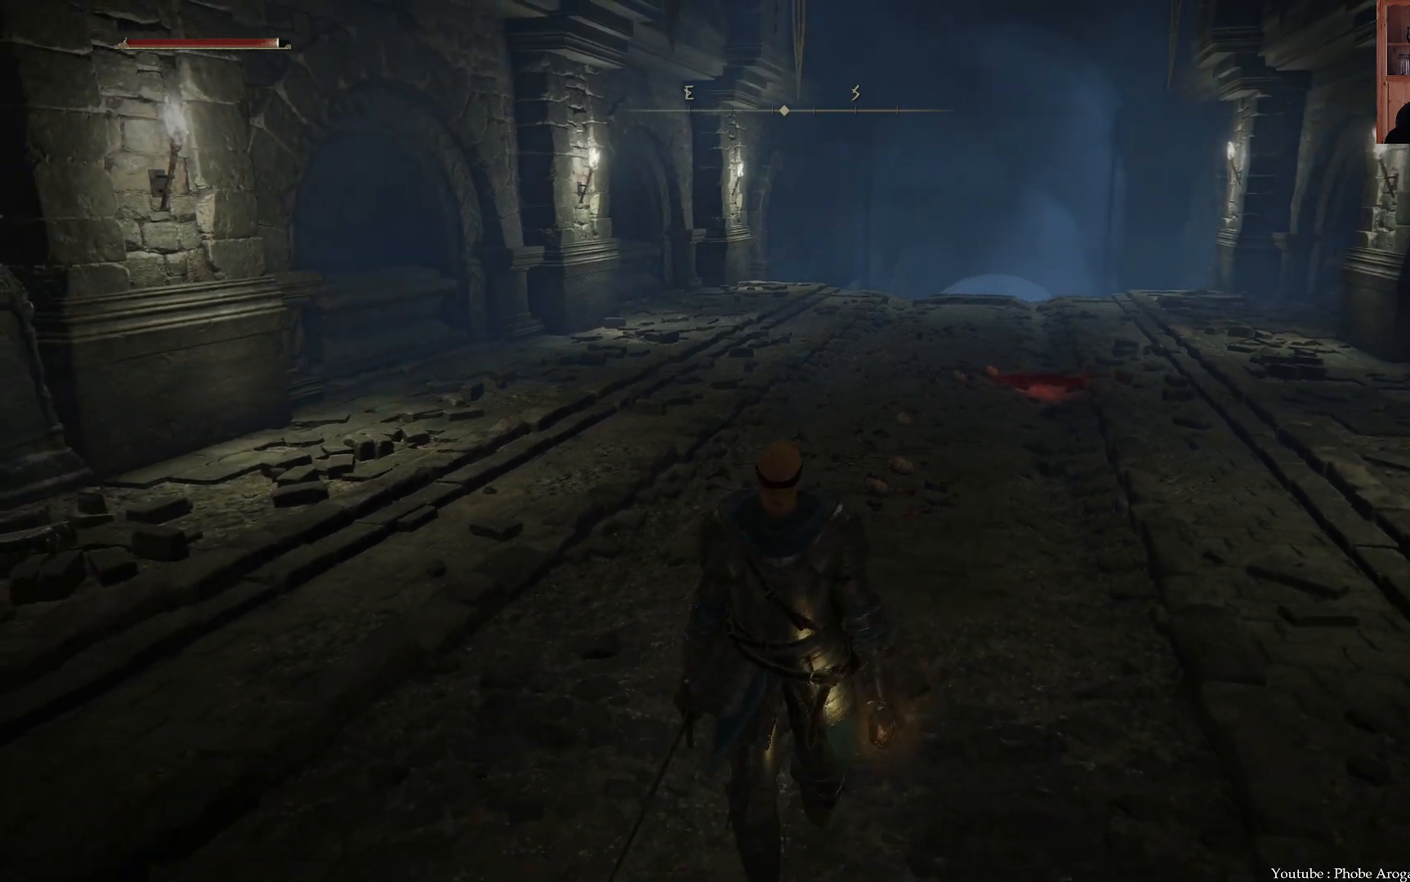
{"buttons": [], "left_stick": "left", "right_stick": "left", "events": [[350, "left_stick", "left"]]}
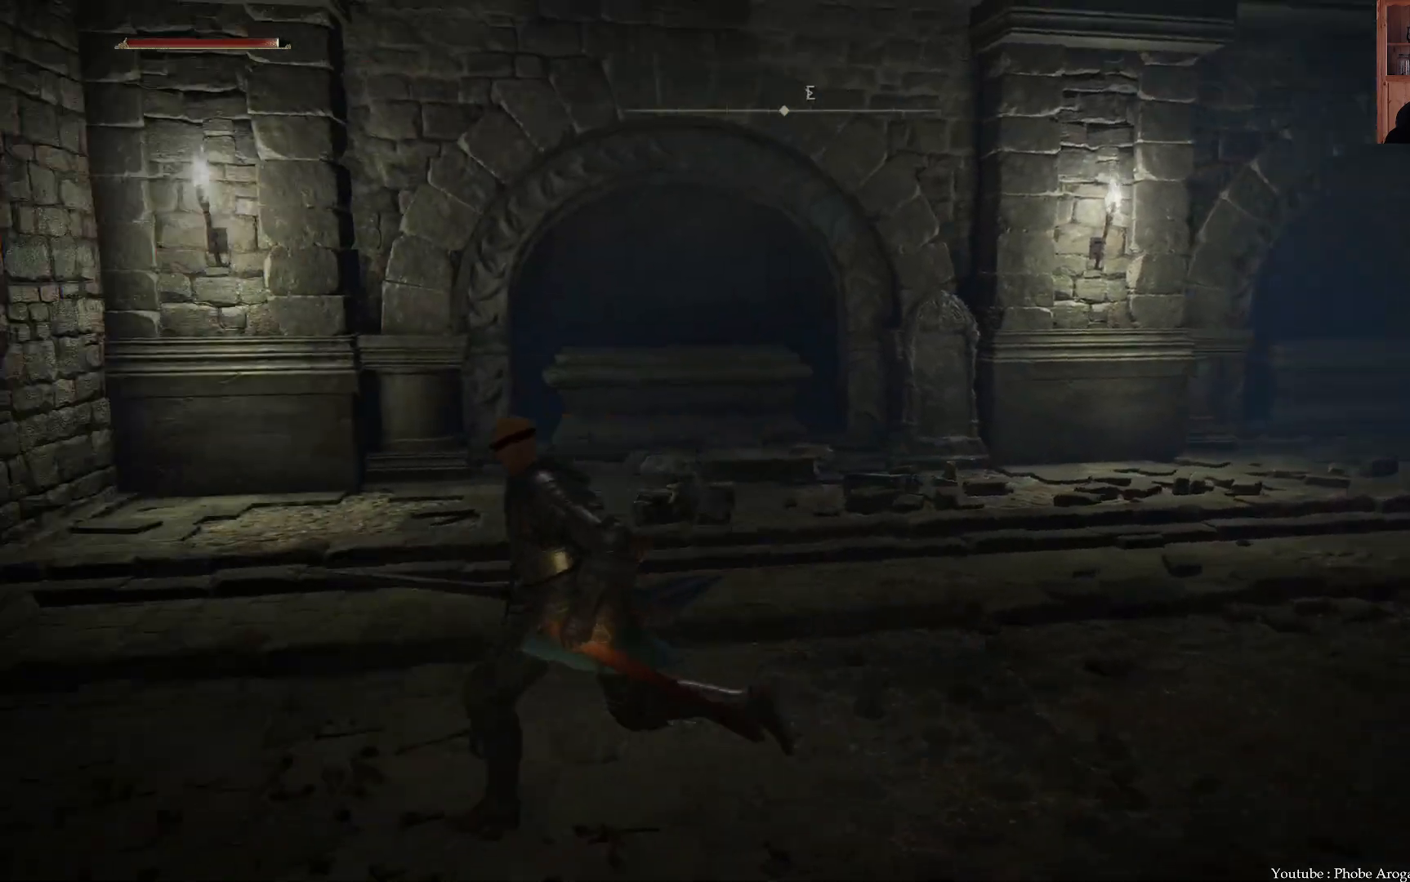
{"buttons": [], "left_stick": "up-left", "right_stick": "center", "events": [[217, "left_stick", "up-left"], [267, "right_stick", "up-left"], [400, "right_stick", "center"]]}
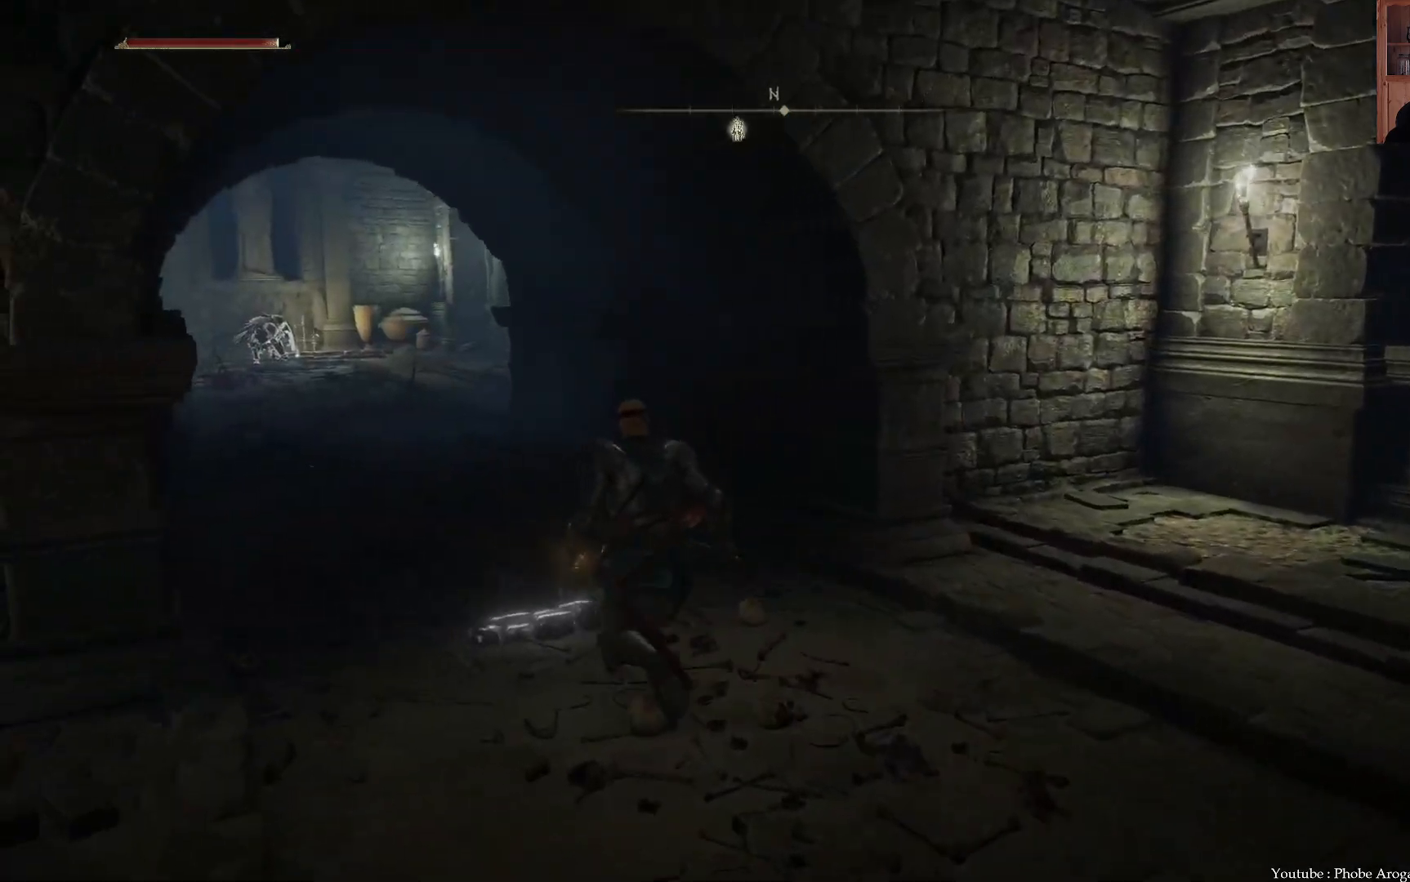
{"buttons": [], "left_stick": "up-left", "right_stick": "center", "events": []}
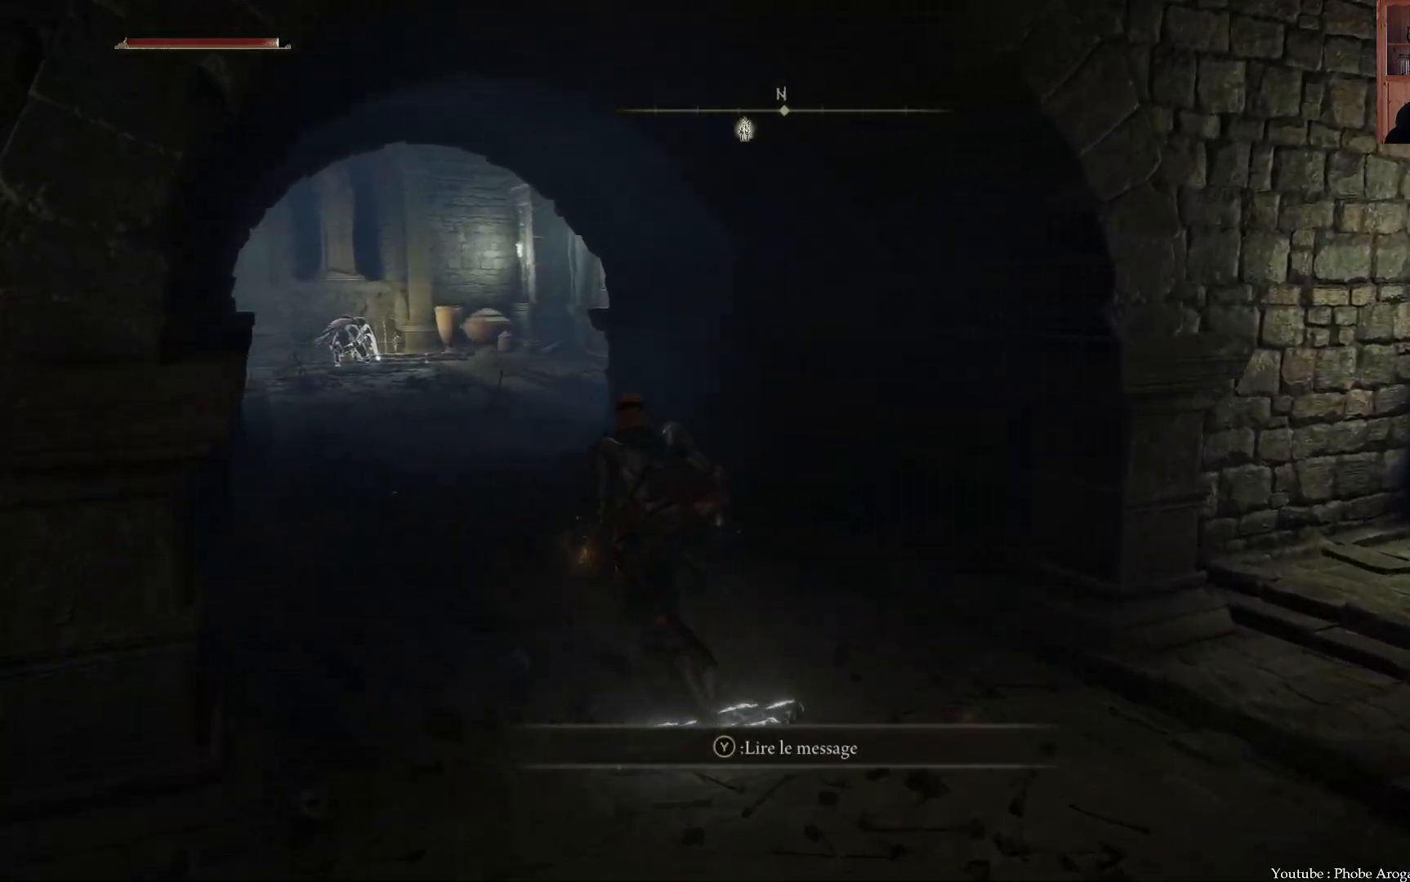
{"buttons": [], "left_stick": "up-left", "right_stick": "center", "events": []}
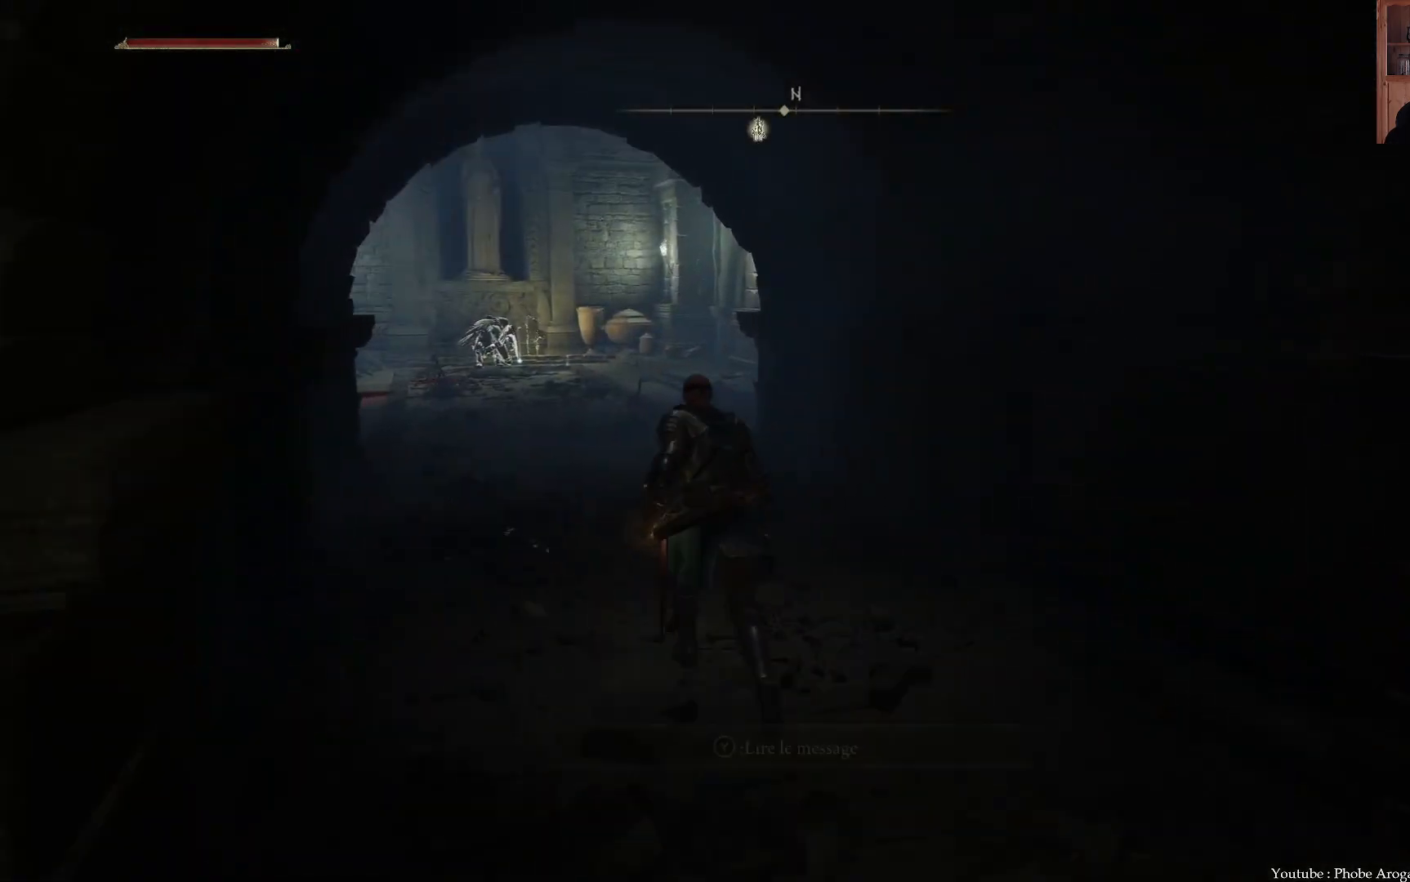
{"buttons": ["R3"], "left_stick": "up", "right_stick": "center", "events": [[383, "left_stick", "up"], [500, "R3", "down"]]}
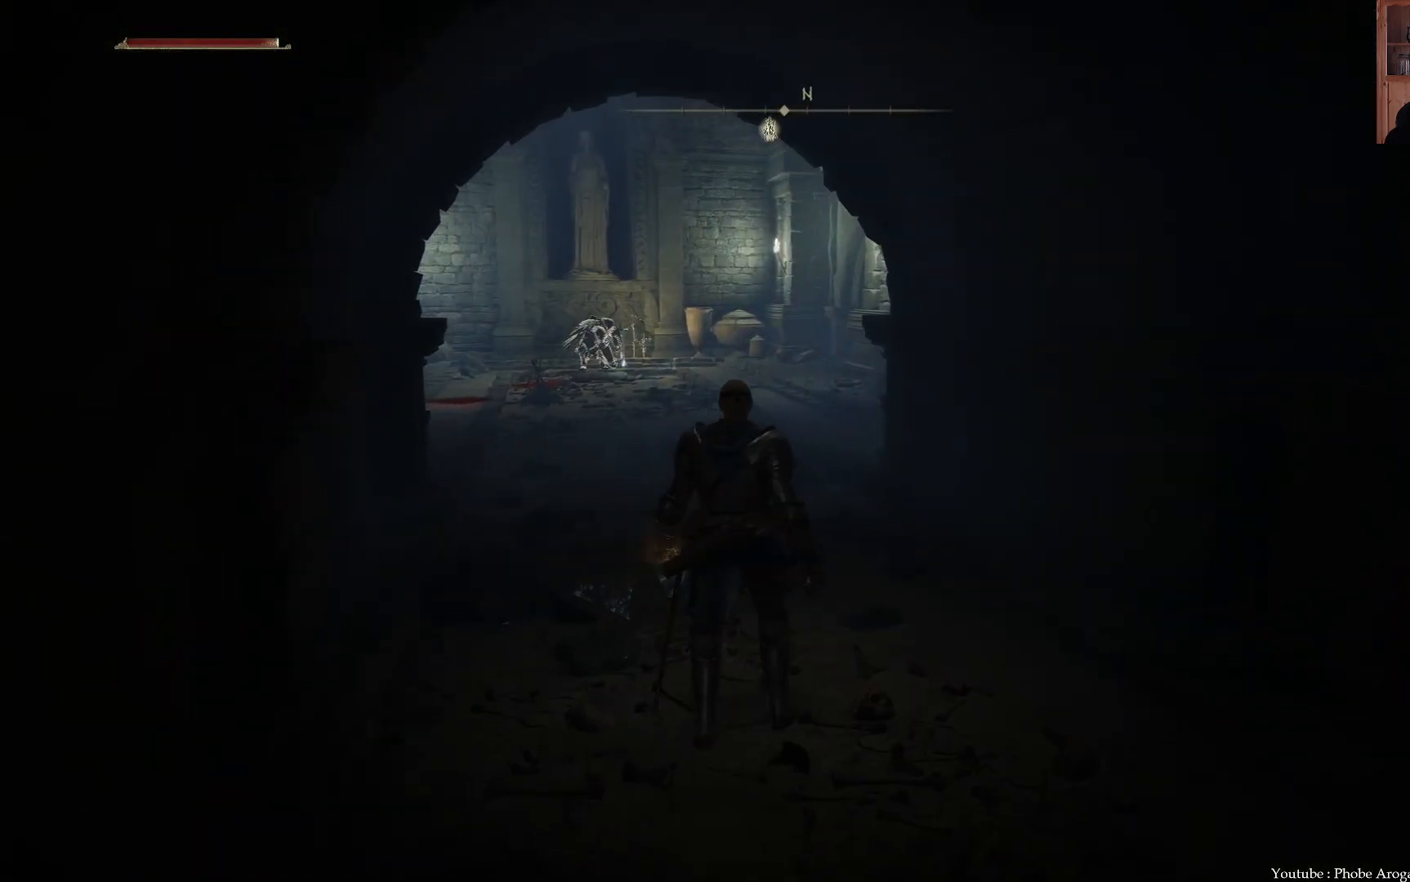
{"buttons": [], "left_stick": "up", "right_stick": "center", "events": [[100, "R3", "up"]]}
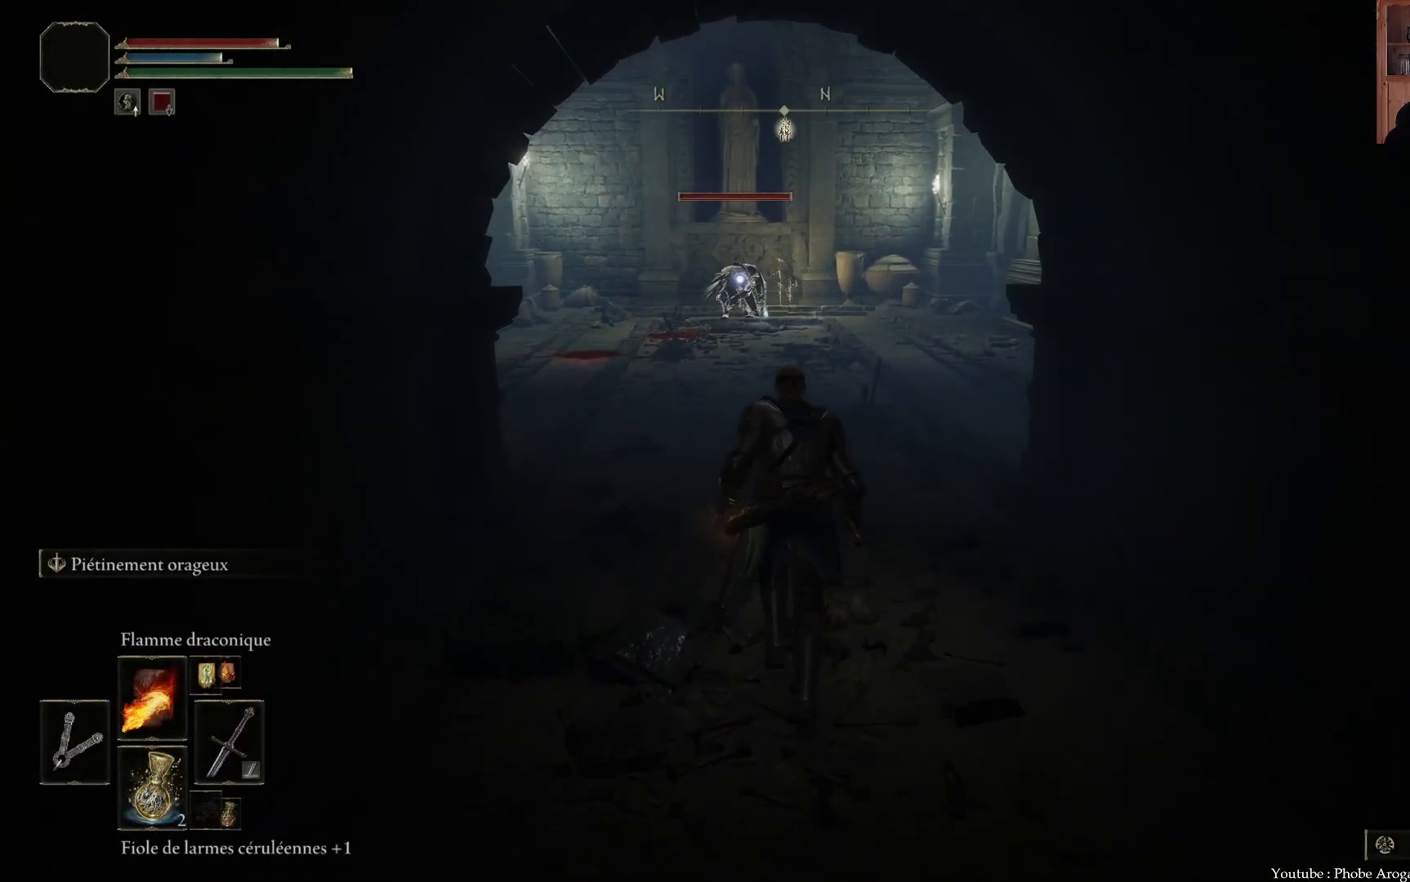
{"buttons": [], "left_stick": "up", "right_stick": "center", "events": []}
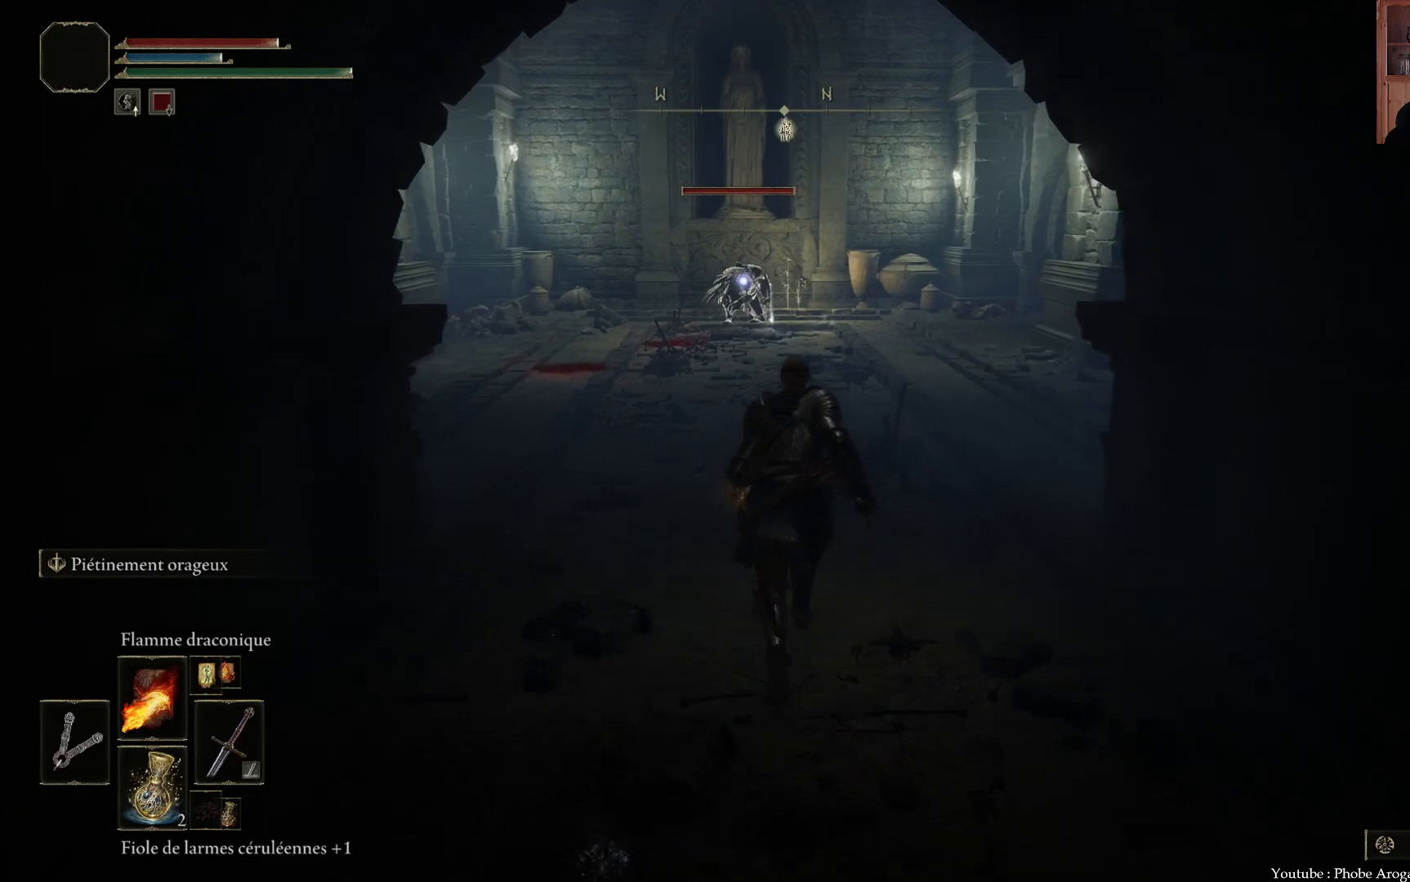
{"buttons": [], "left_stick": "up", "right_stick": "center", "events": []}
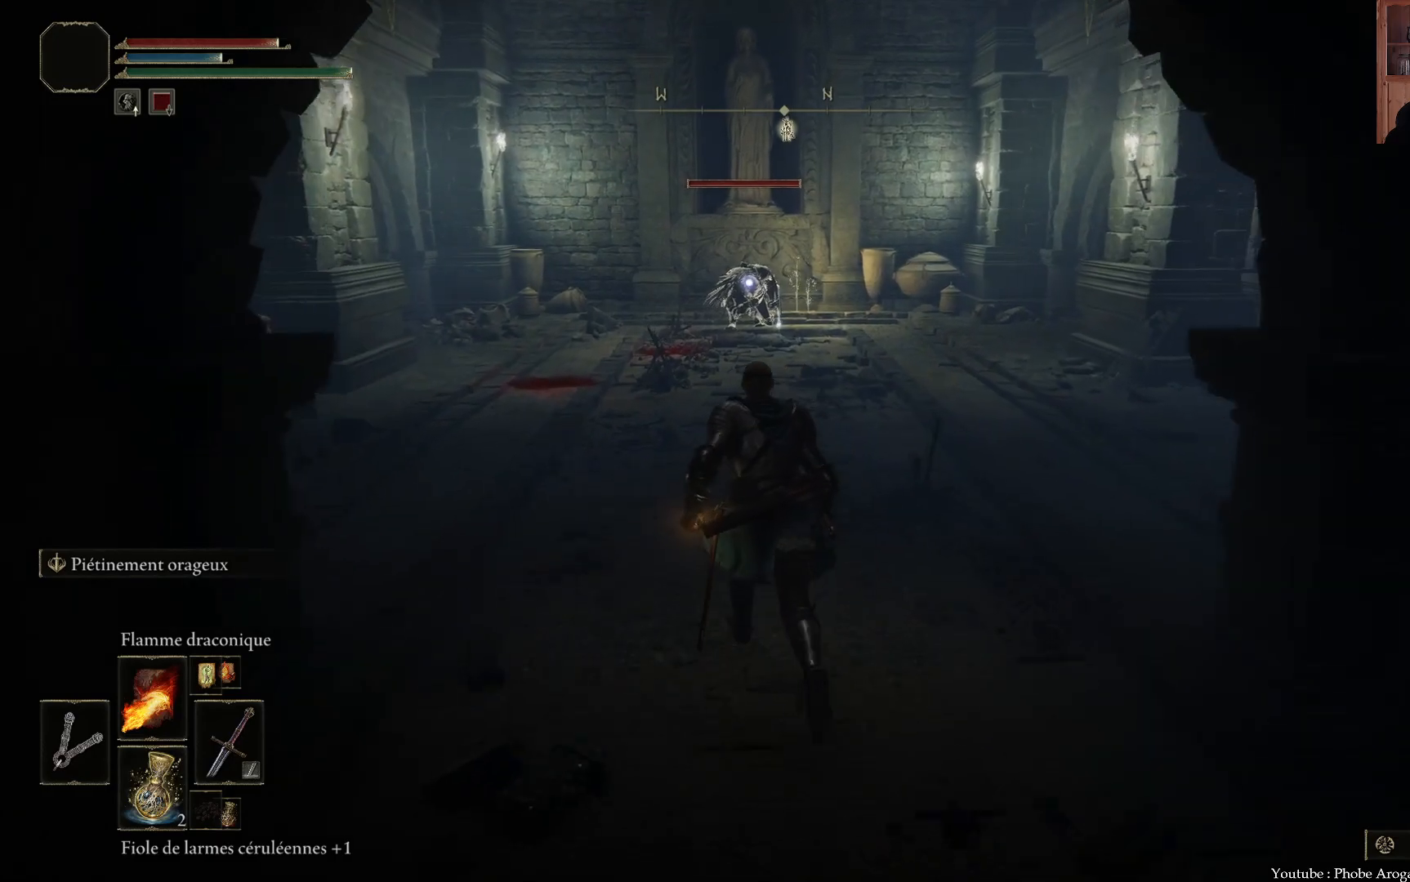
{"buttons": [], "left_stick": "up", "right_stick": "center", "events": []}
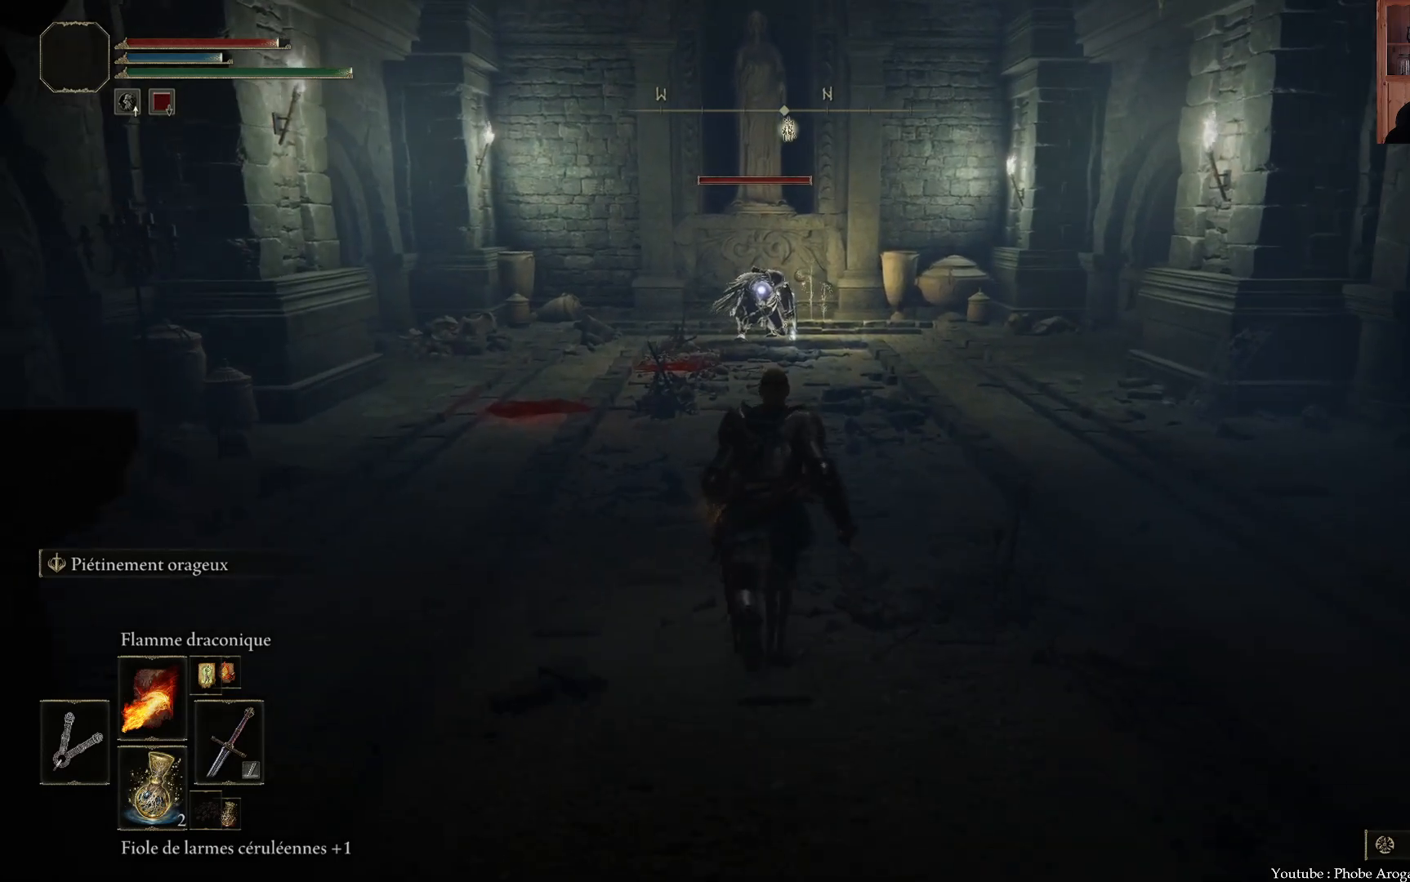
{"buttons": [], "left_stick": "up", "right_stick": "center", "events": []}
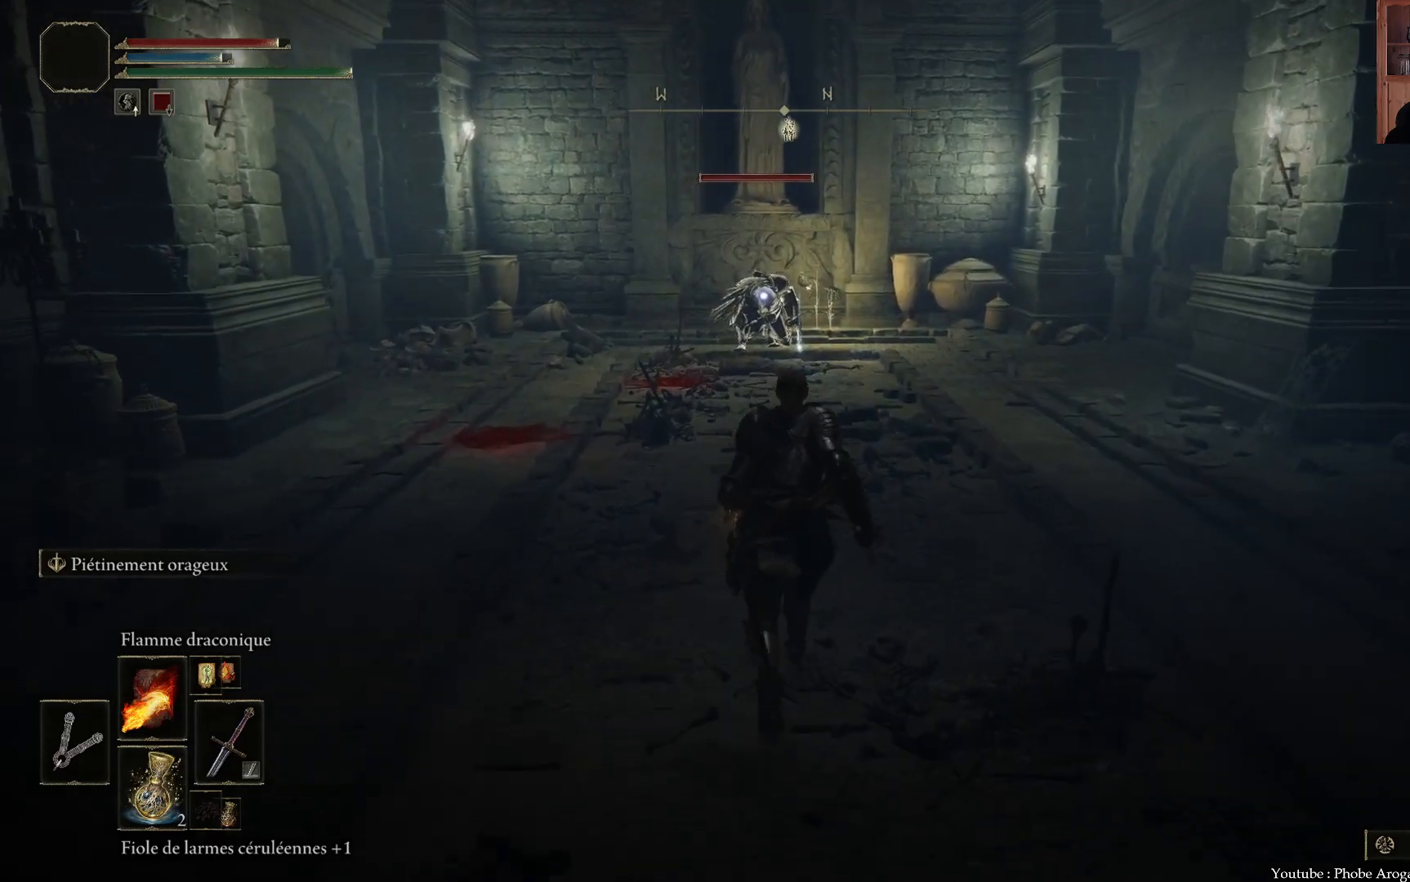
{"buttons": [], "left_stick": "up", "right_stick": "center", "events": []}
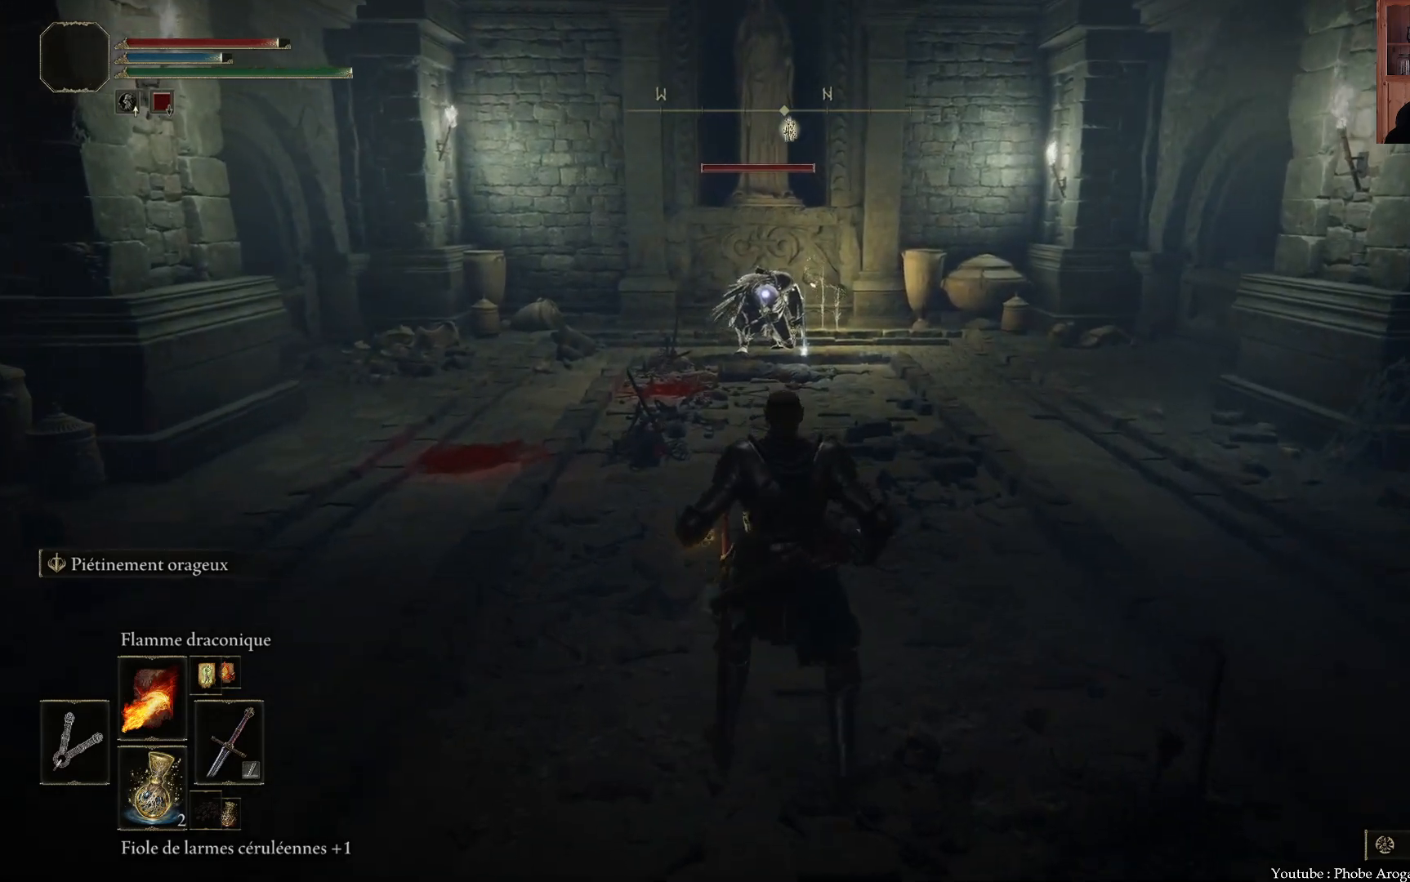
{"buttons": [], "left_stick": "up", "right_stick": "center", "events": []}
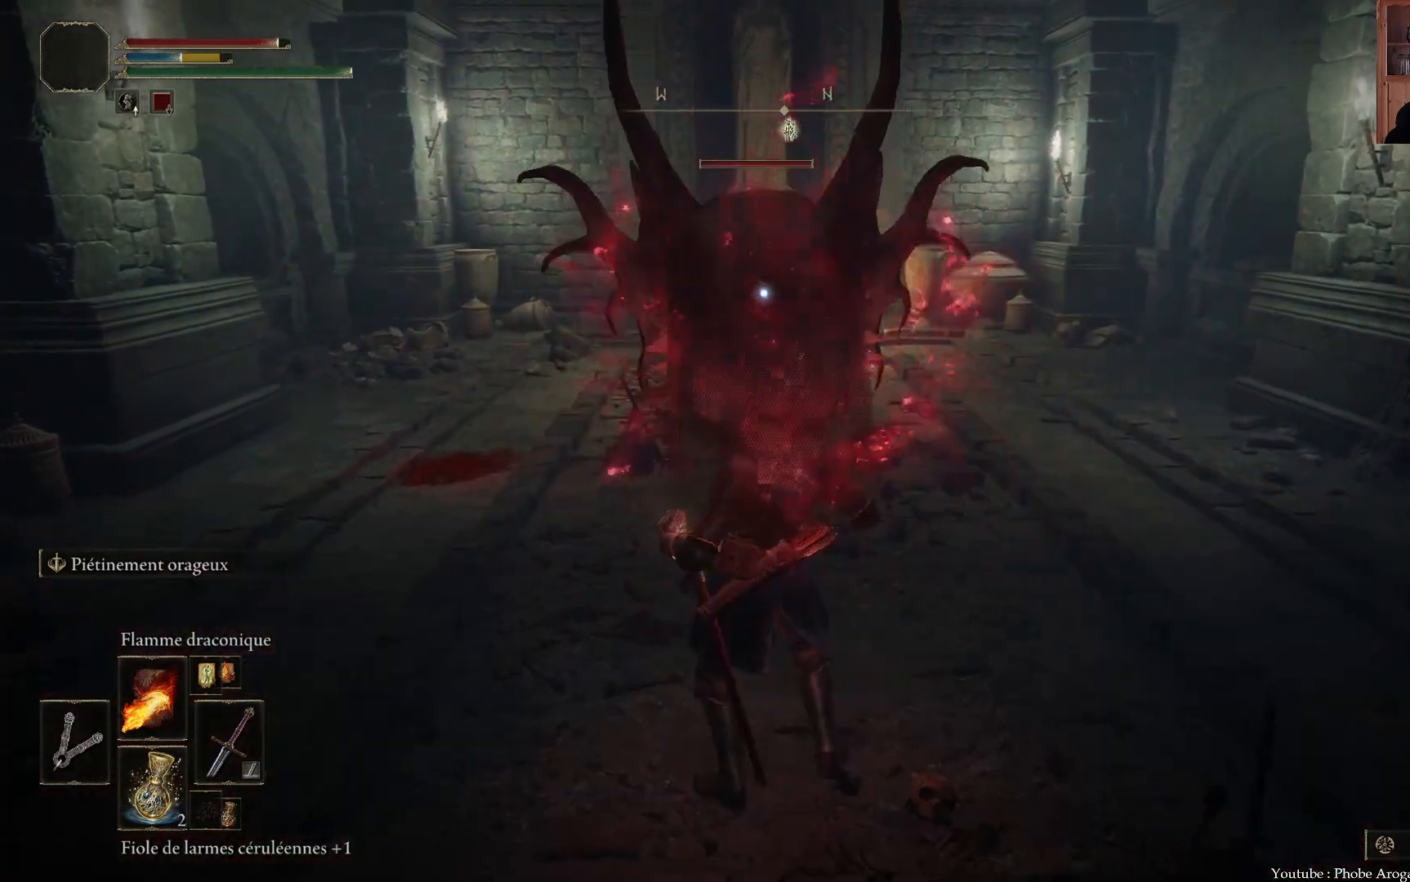
{"buttons": [], "left_stick": "center", "right_stick": "center", "events": [[167, "left_stick", "center"]]}
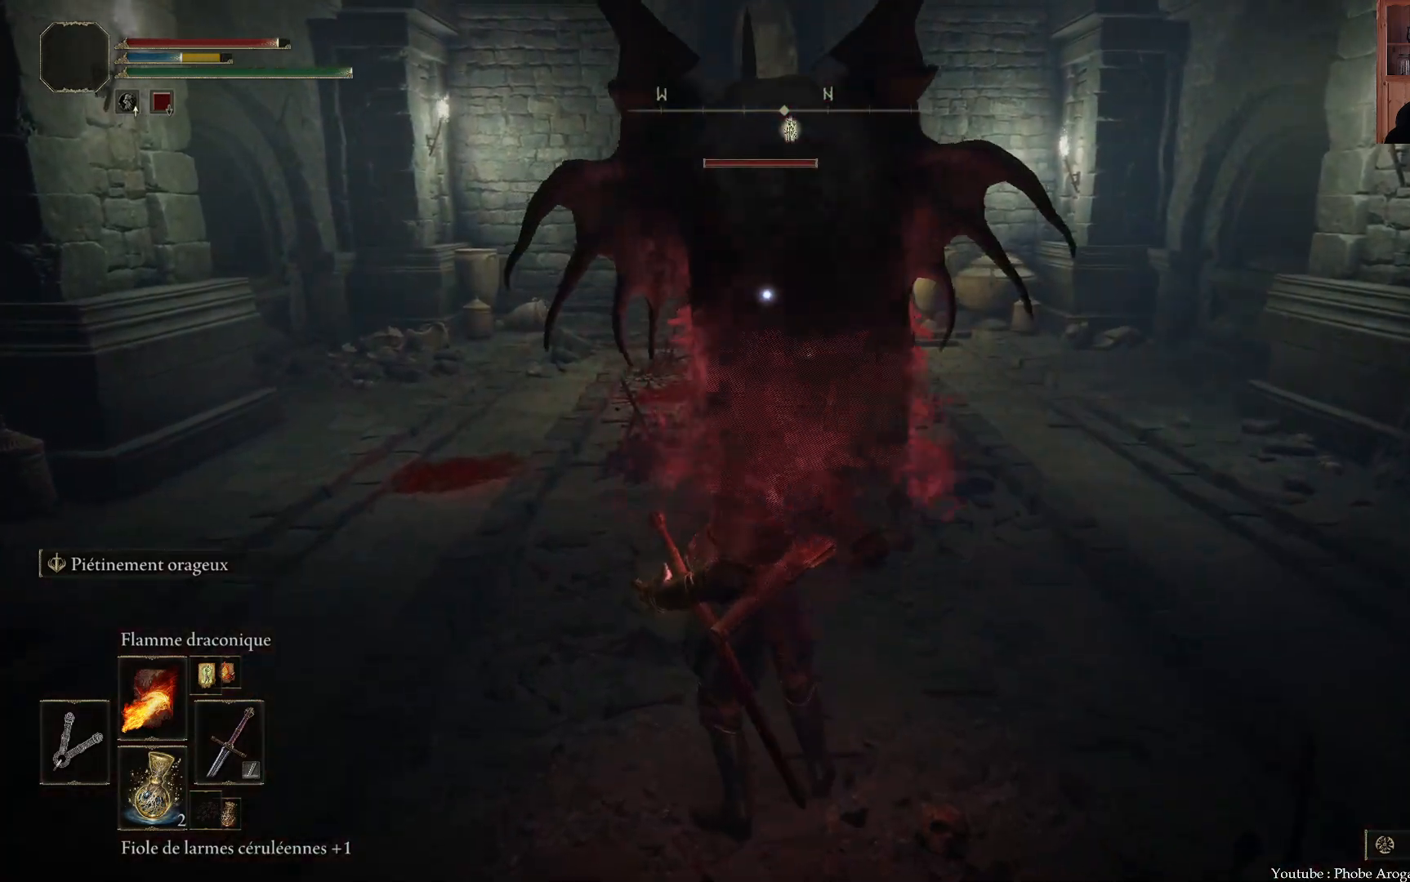
{"buttons": [], "left_stick": "center", "right_stick": "center", "events": []}
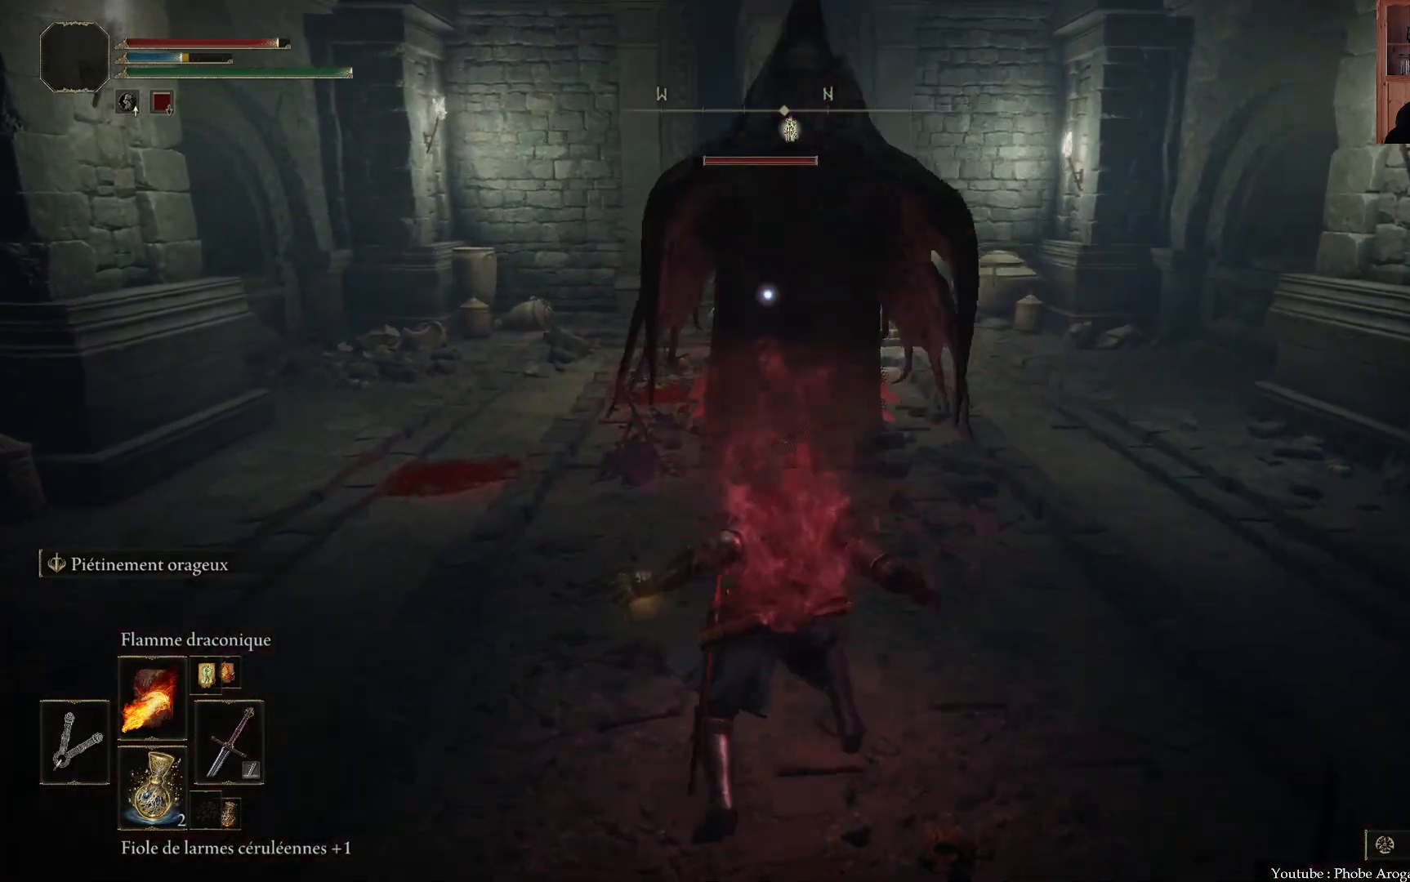
{"buttons": [], "left_stick": "center", "right_stick": "center", "events": []}
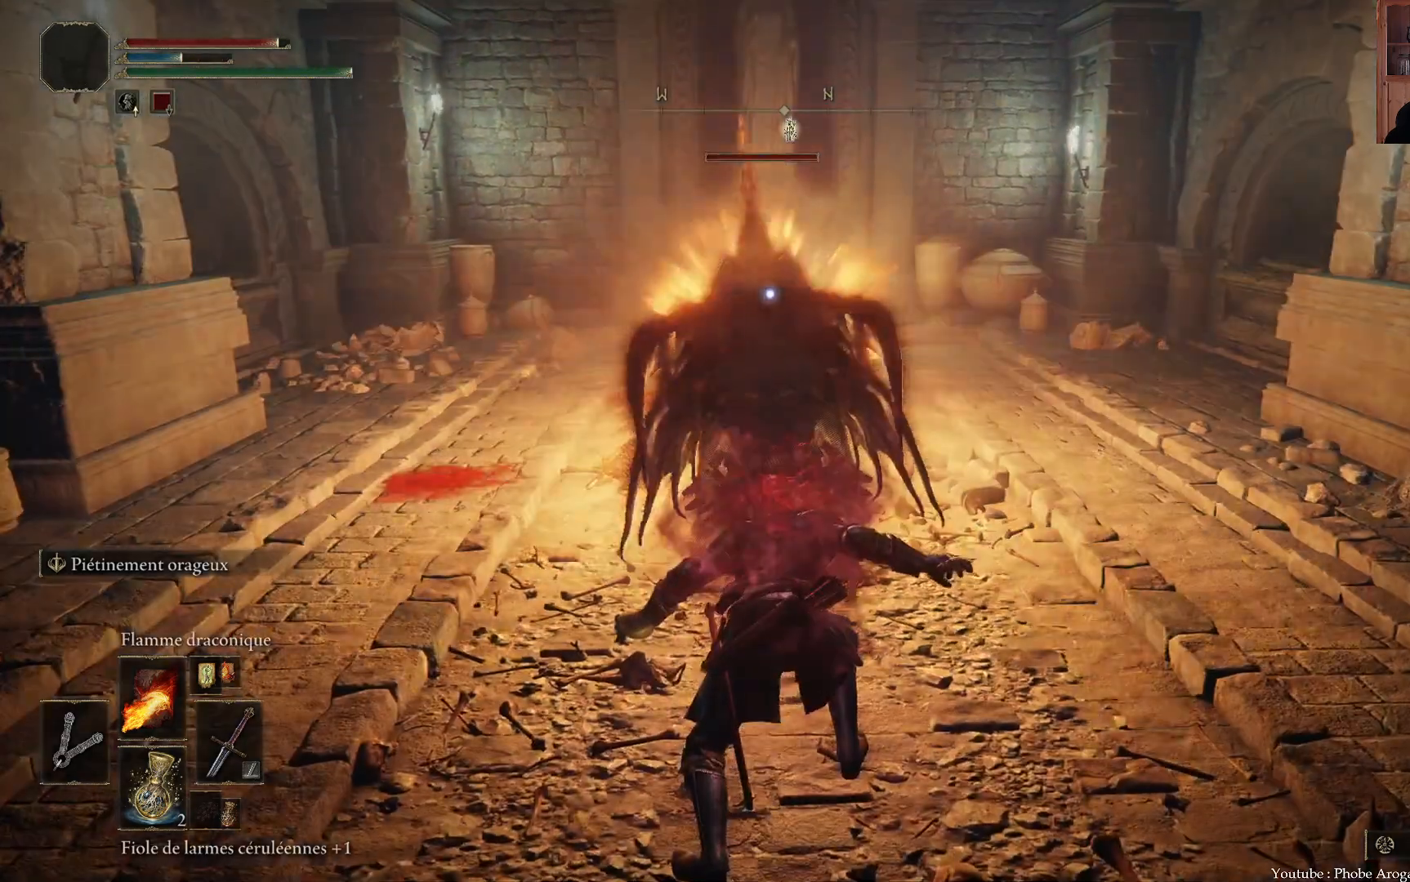
{"buttons": [], "left_stick": "center", "right_stick": "center", "events": []}
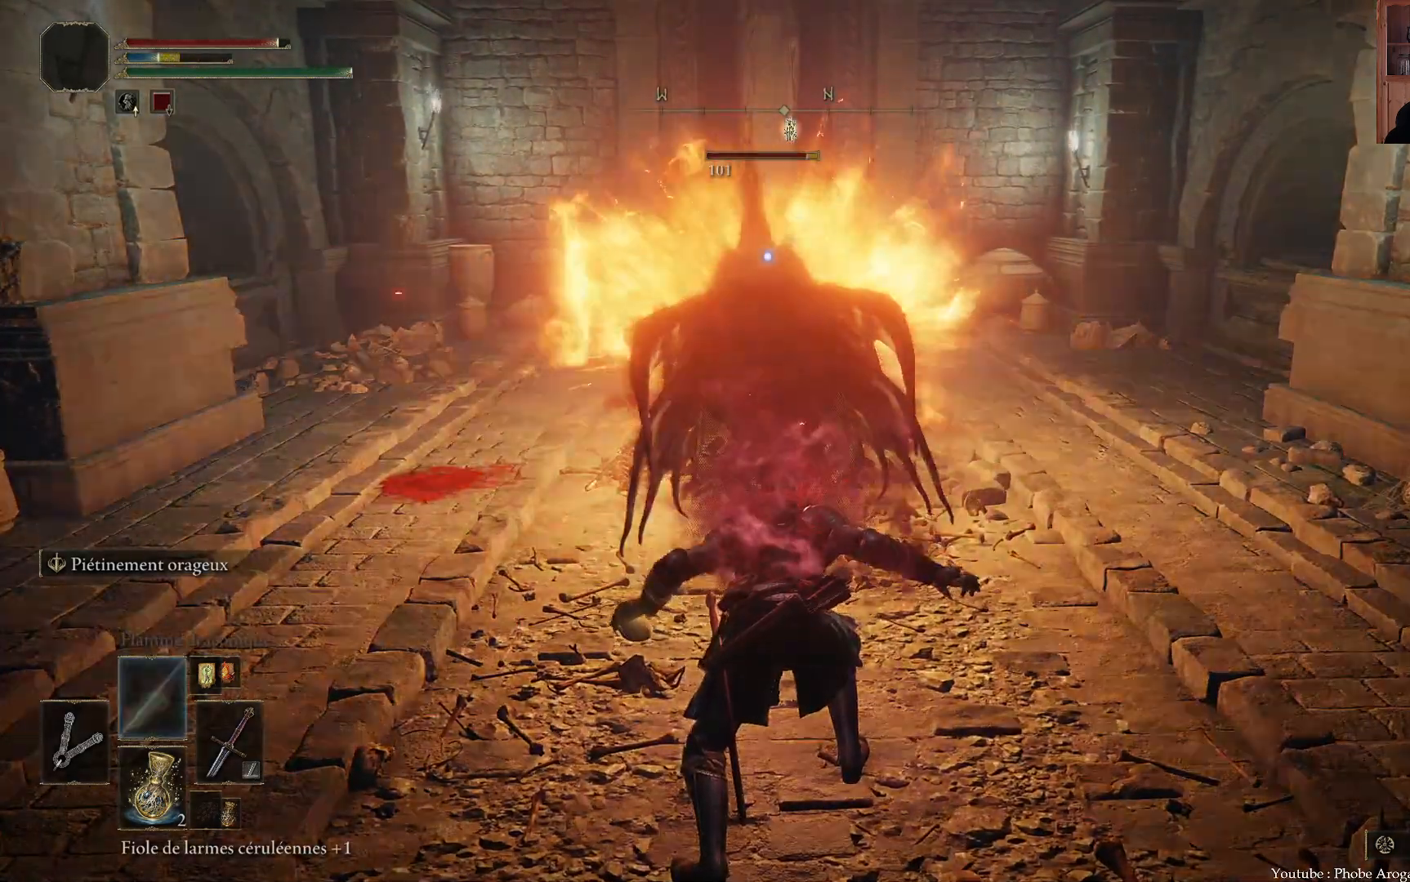
{"buttons": [], "left_stick": "center", "right_stick": "center", "events": []}